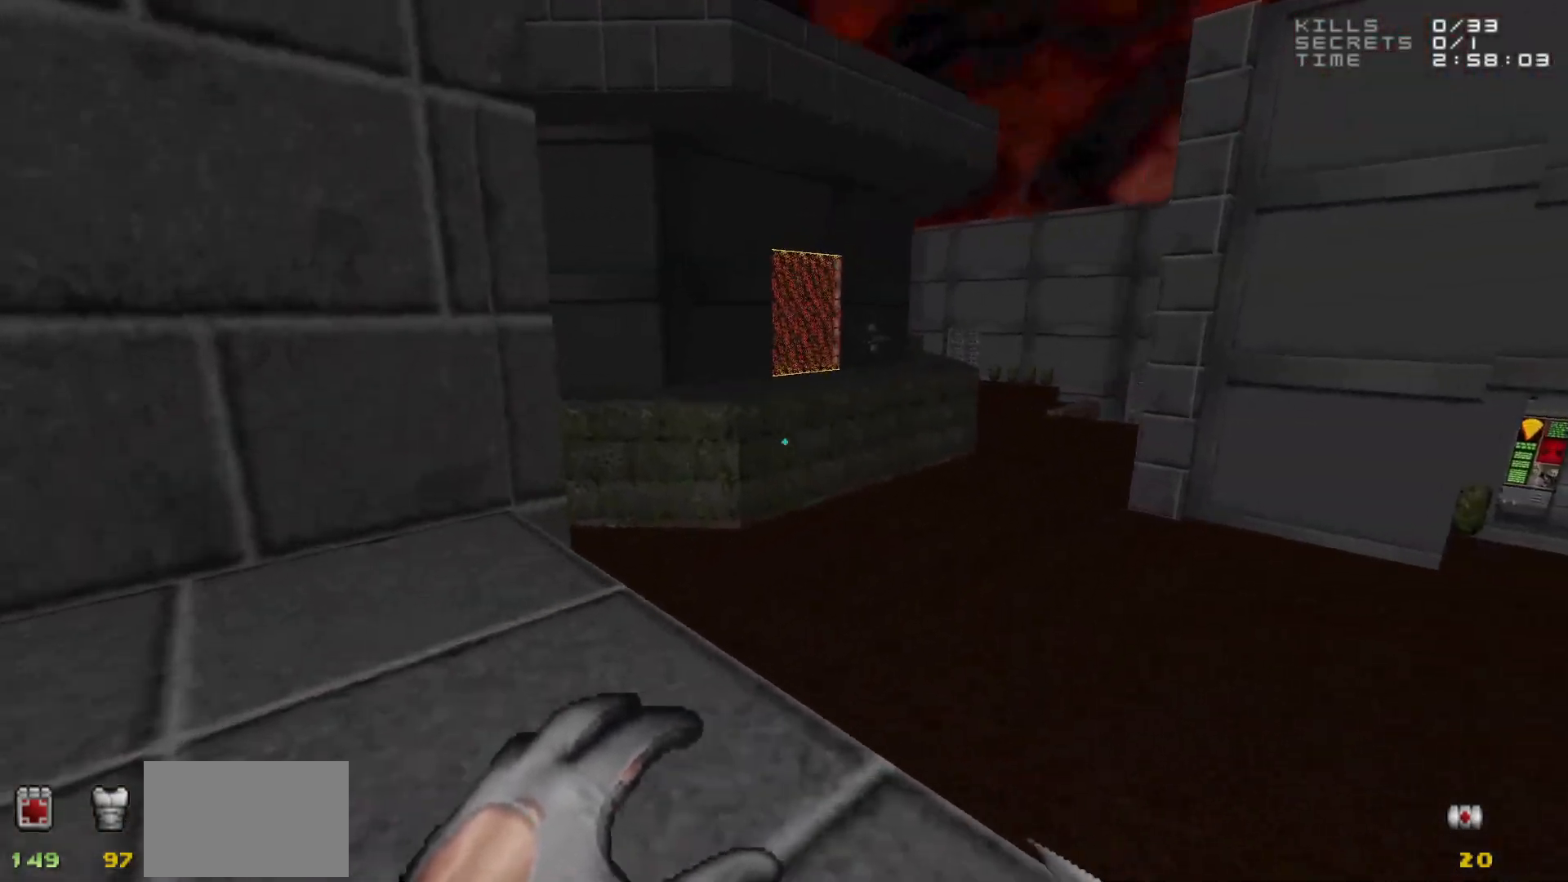
Gameplay with keyboard and mouse; each line is a JSON object with the keys and mouse buttons held at the frame after it. "events" lists presses ("down") and releases ("up") of "1", "2", "3", "4", "5", "a", "alt", "c", "caps_lock", "ctrl", "d", "e", "f", "g", "q", "r", "s", "shift", "space", "t", "tab", "v", "w", "x", "z", "mouse_left", "mouse_wheel" and "mouse_right" between this image and that frame as [ms after this image, input, new state], when the widget could be followed in between. "mouse_left", "mouse_wheel", "mouse_right" = the "left", "wheel", "right" buttons of the "mouse" list. No other keys are recorded. "wheel" means that the mouse wheel is clicked or scrolled. Not read: mouse_move.
{"keys": [], "mouse": [], "events": []}
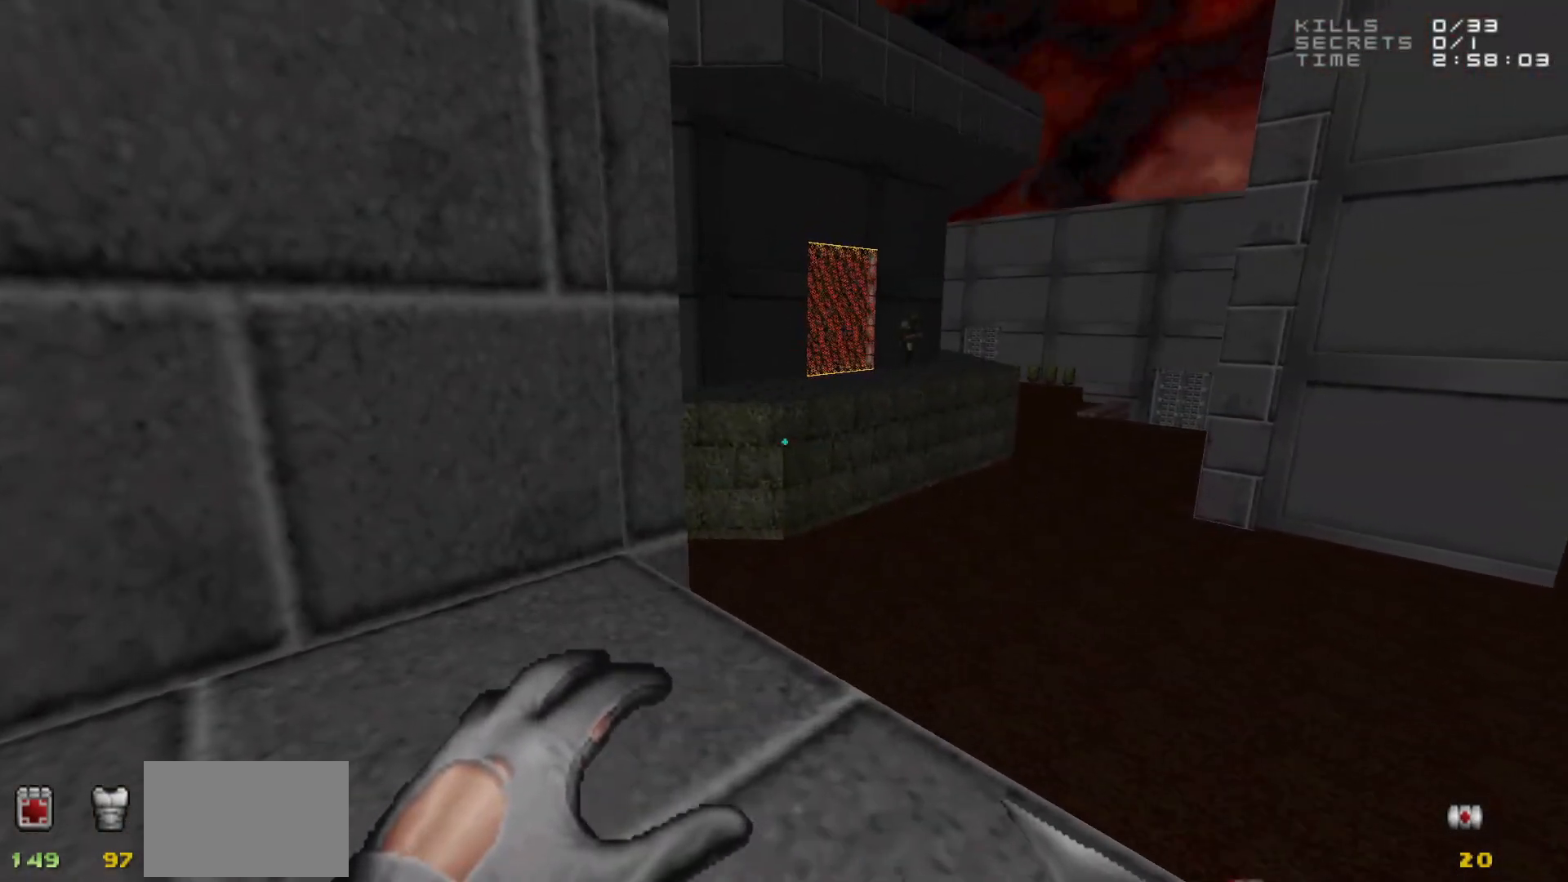
{"keys": [], "mouse": [], "events": []}
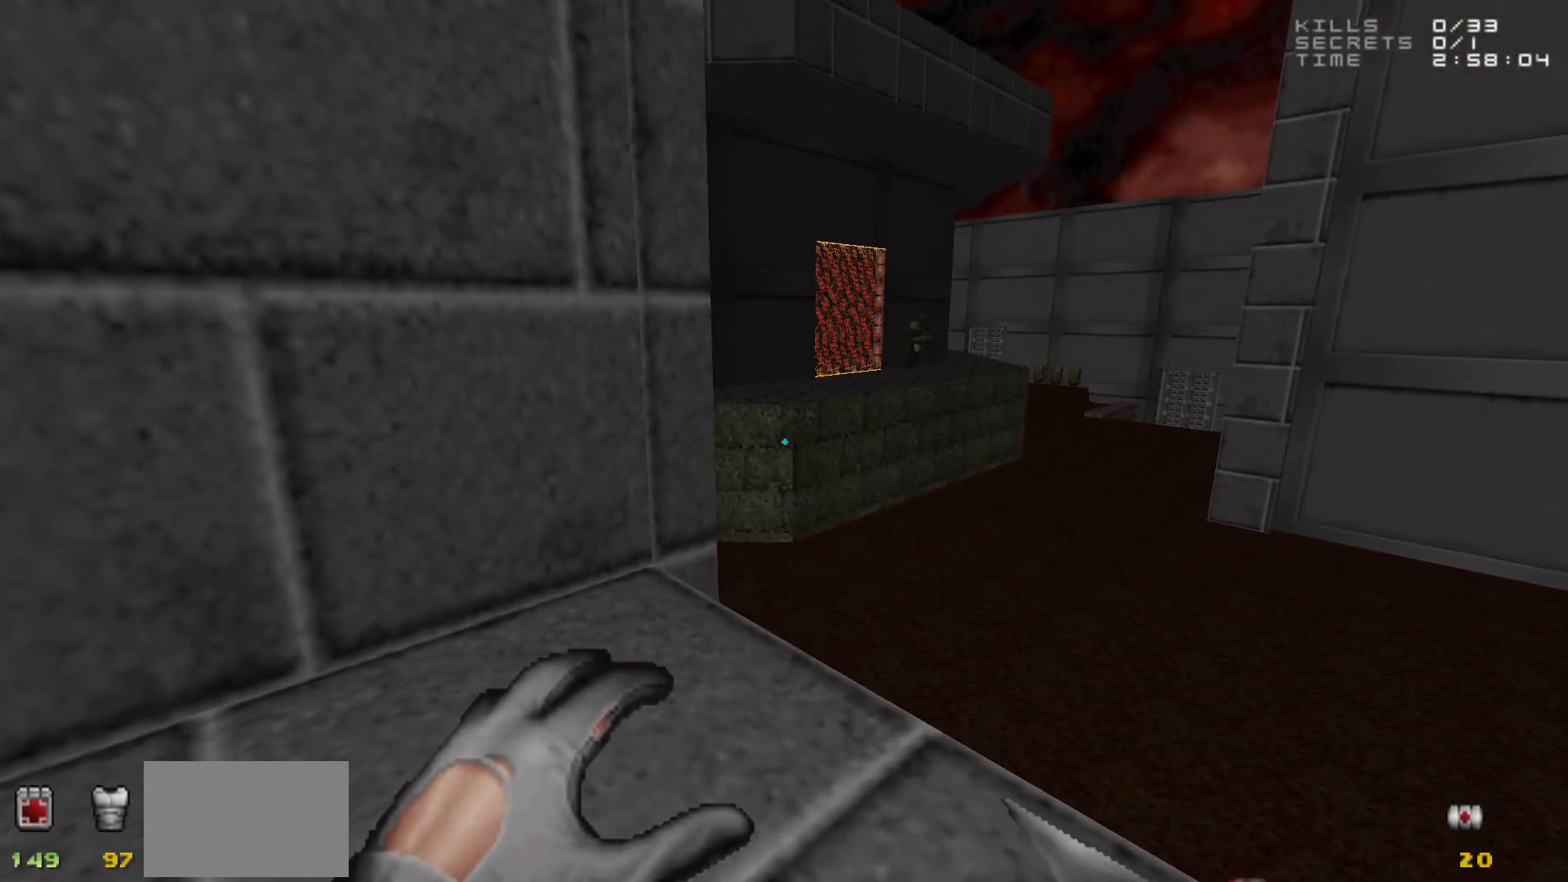
{"keys": [], "mouse": [], "events": []}
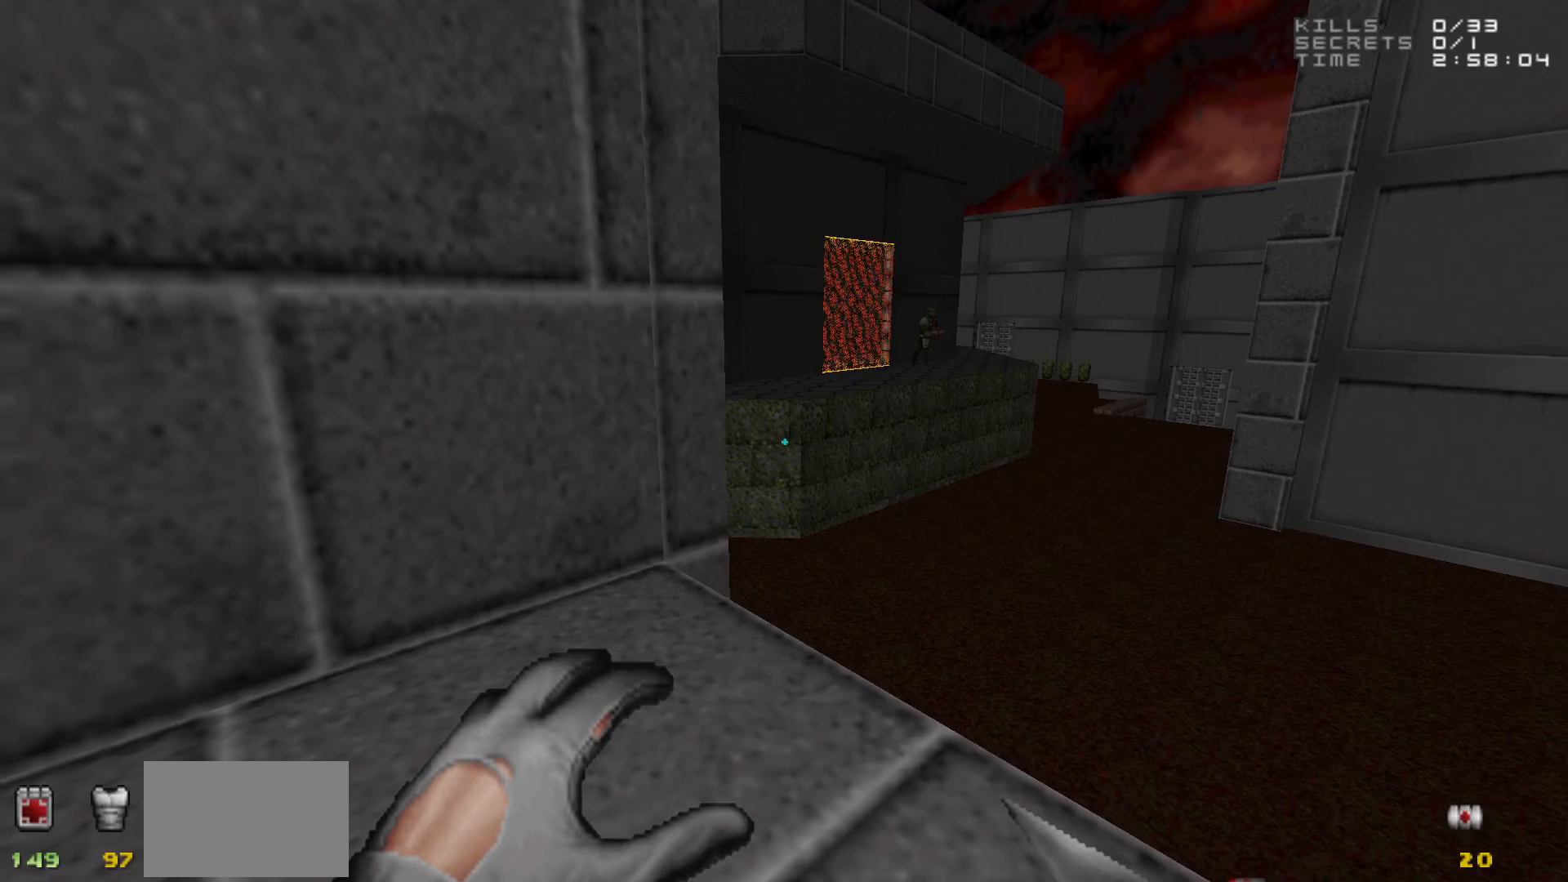
{"keys": ["d", "w"], "mouse": [], "events": [[150, "d", "down"], [200, "w", "down"]]}
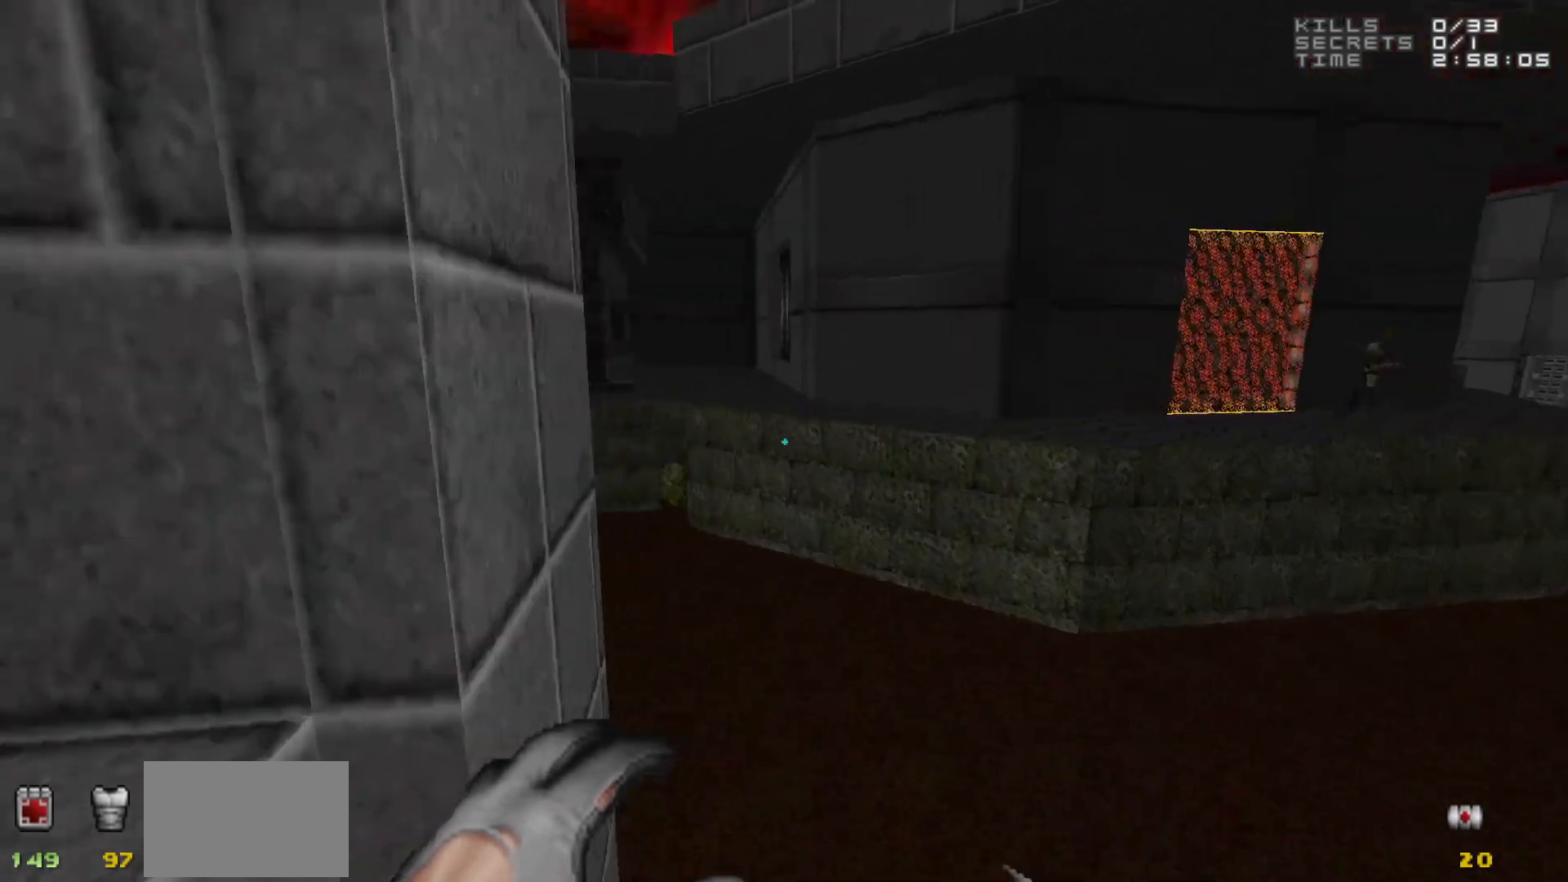
{"keys": ["w"], "mouse": [], "events": [[217, "d", "up"], [217, "w", "up"], [400, "w", "down"]]}
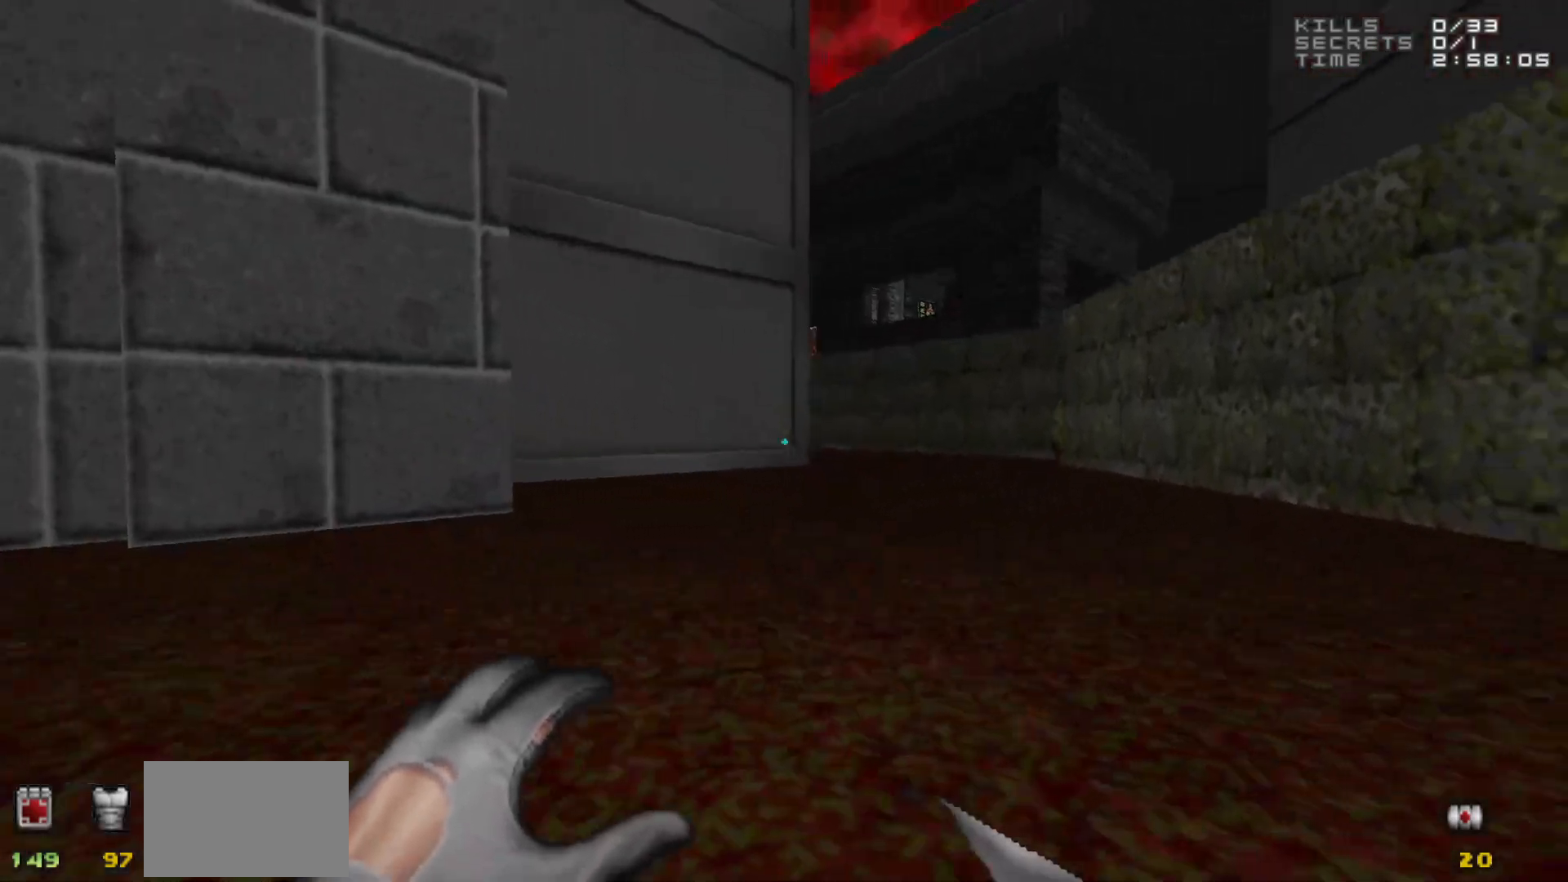
{"keys": ["d", "w"], "mouse": [], "events": [[417, "d", "down"]]}
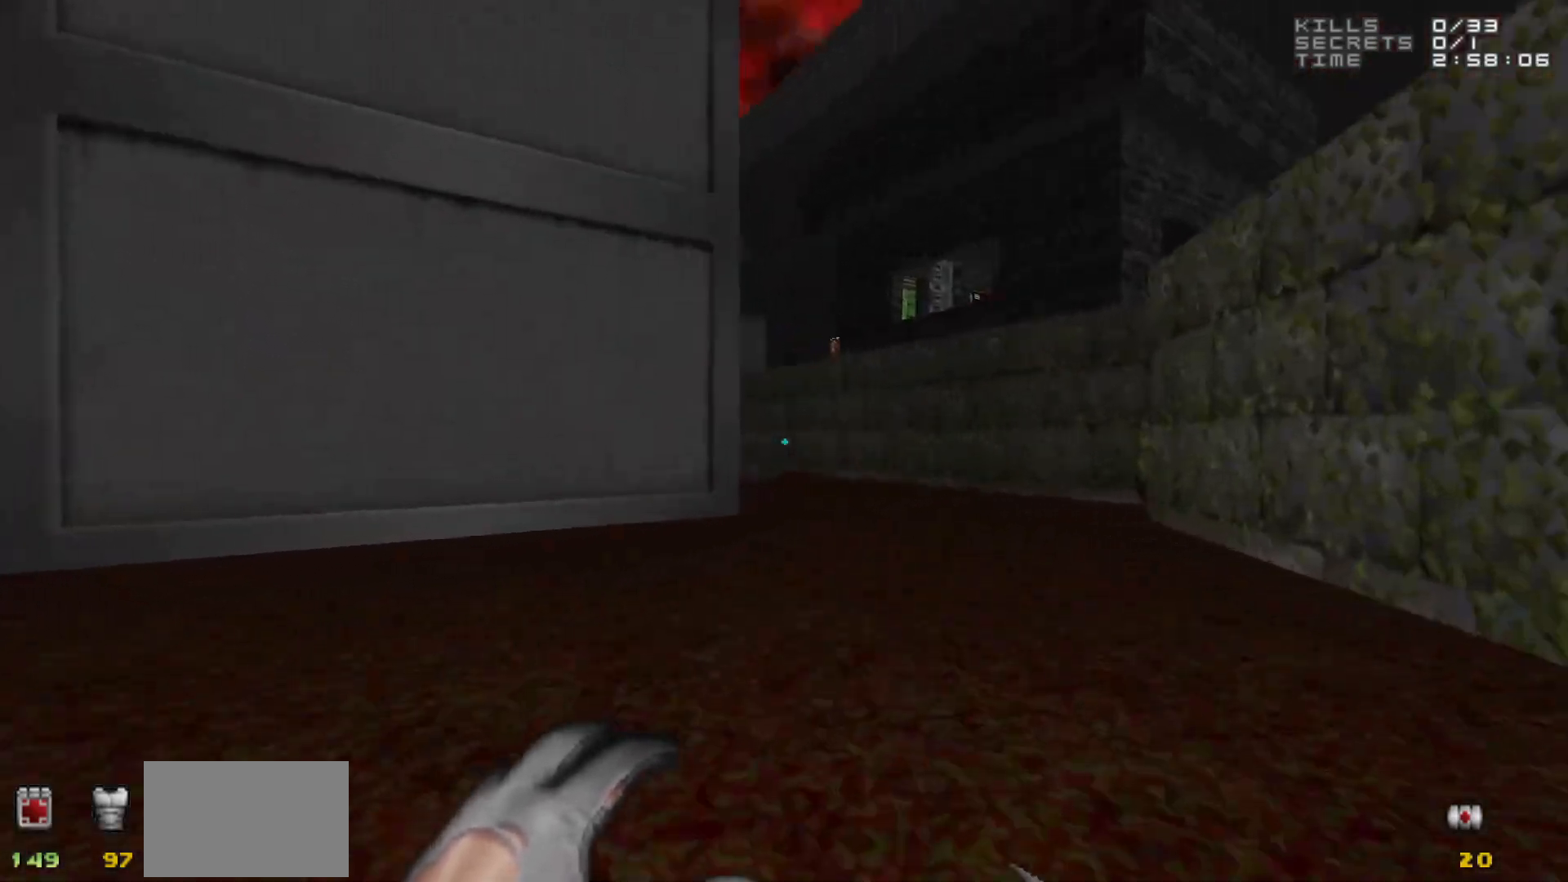
{"keys": [], "mouse": [], "events": [[250, "d", "up"], [250, "w", "up"]]}
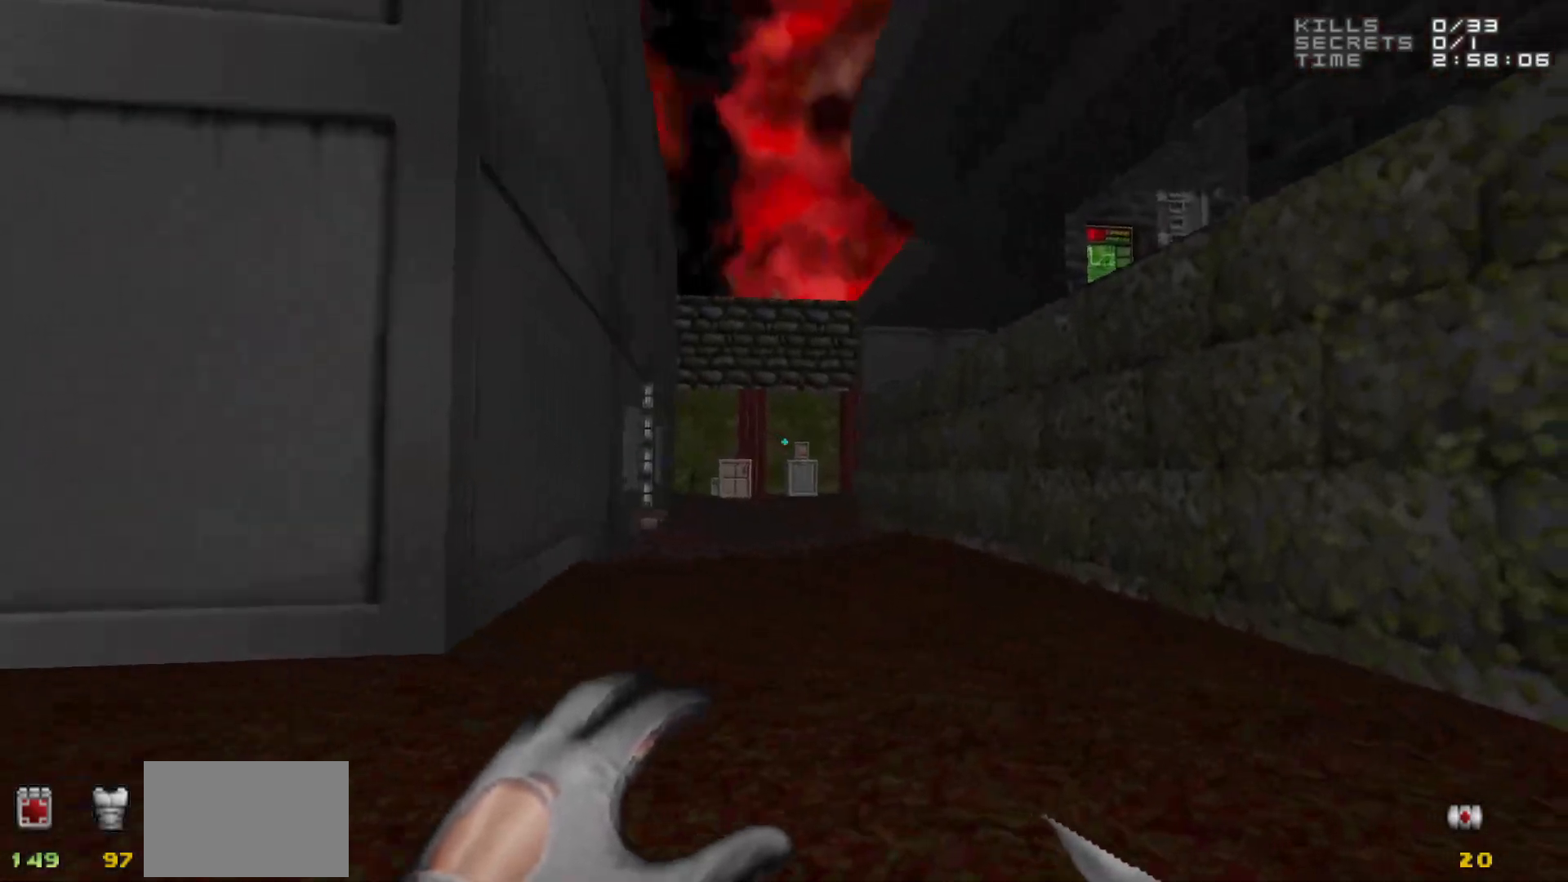
{"keys": ["w"], "mouse": [], "events": [[117, "a", "down"], [217, "w", "down"], [350, "a", "up"]]}
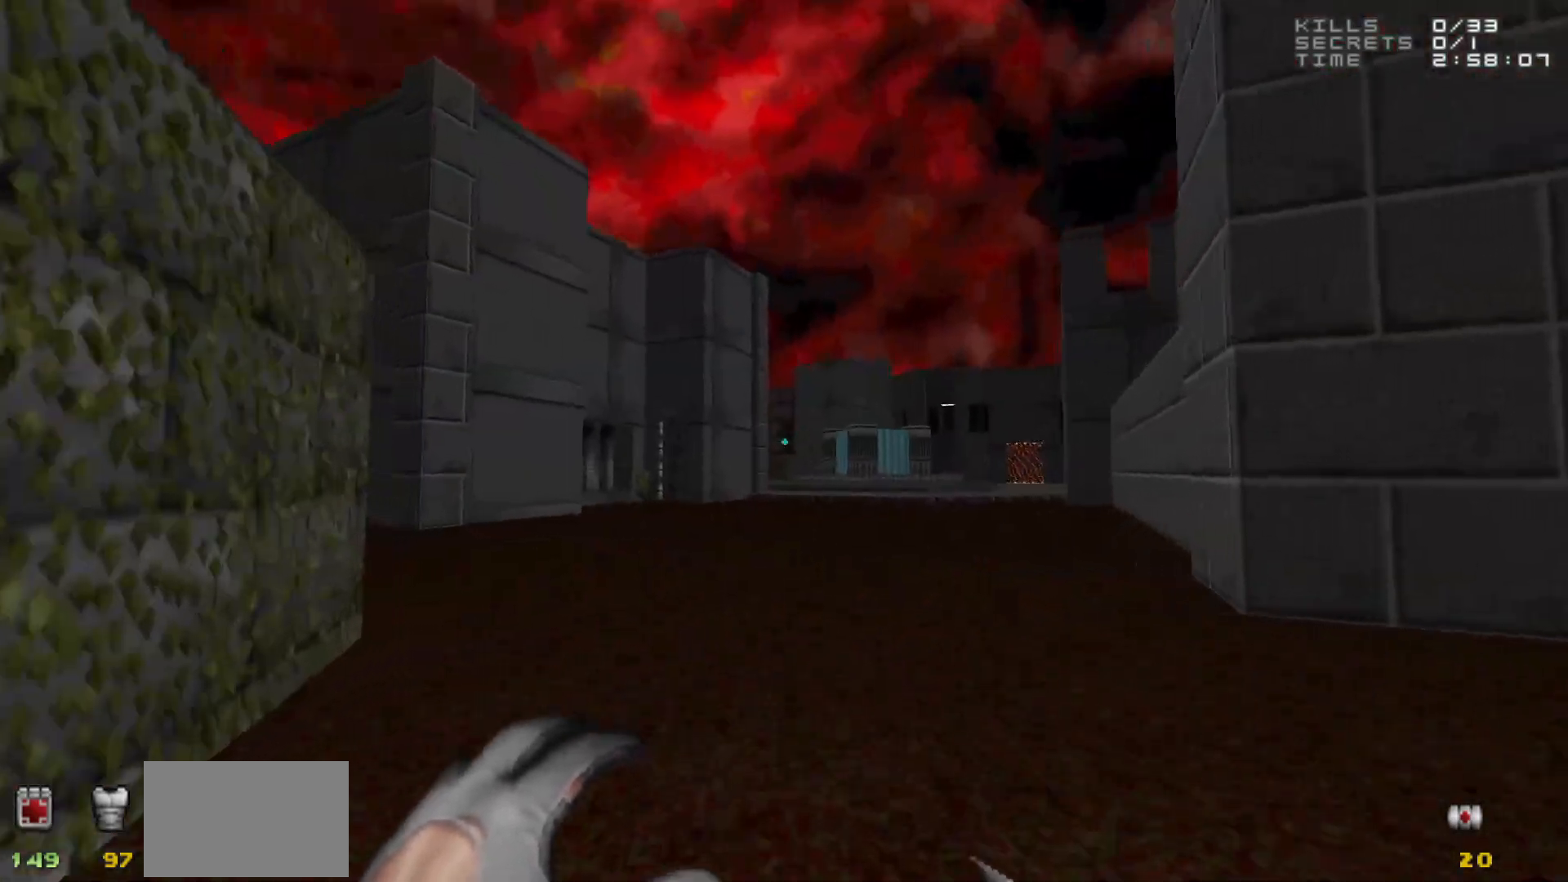
{"keys": ["d", "w"], "mouse": [], "events": [[183, "d", "down"]]}
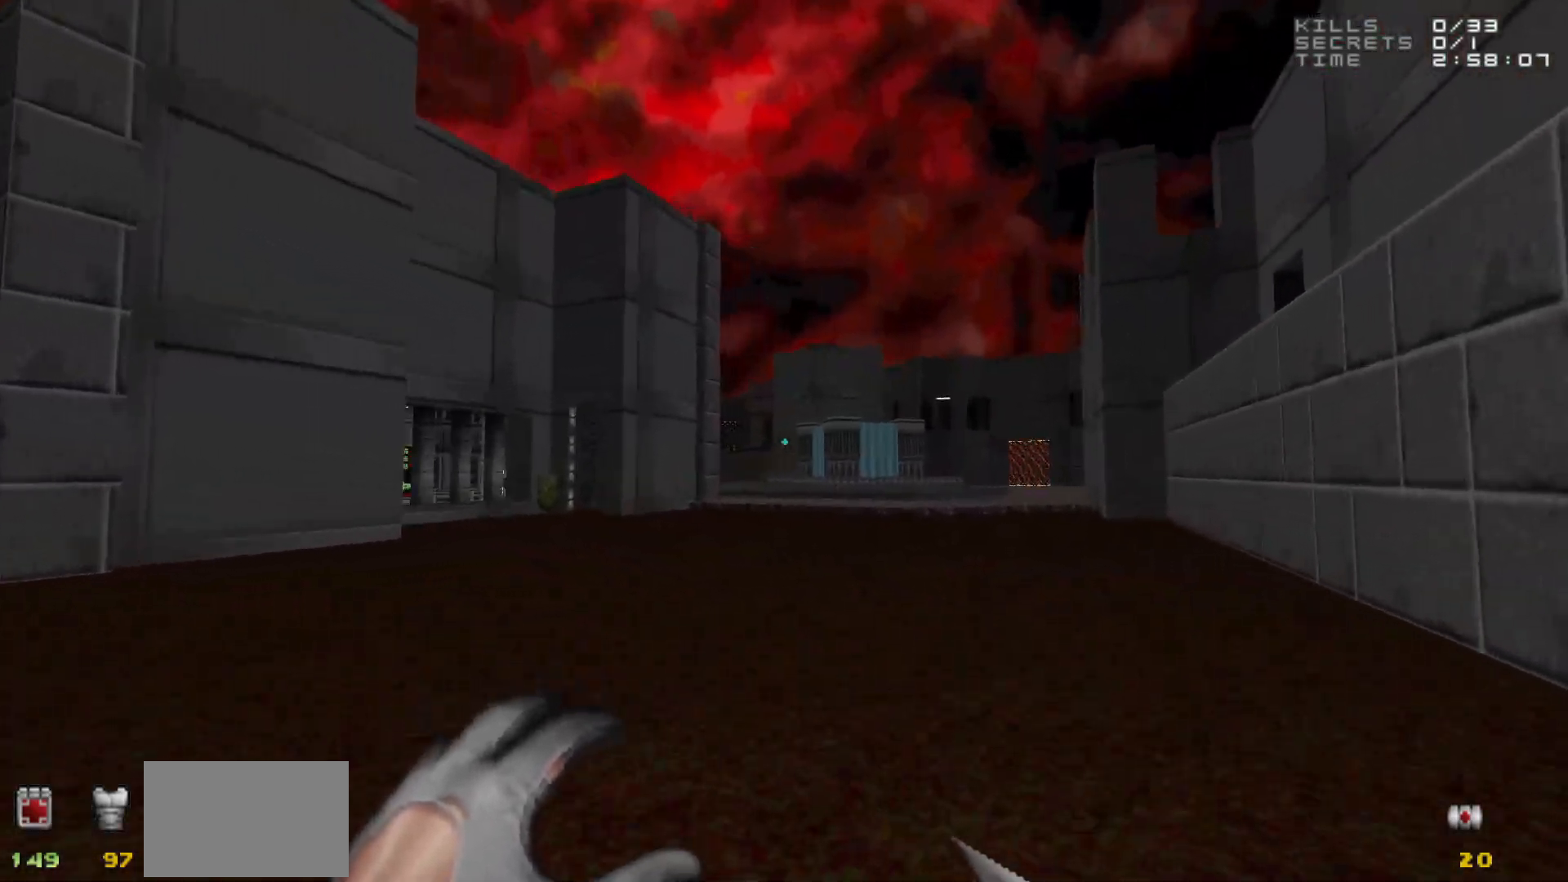
{"keys": ["w"], "mouse": [], "events": [[100, "d", "up"]]}
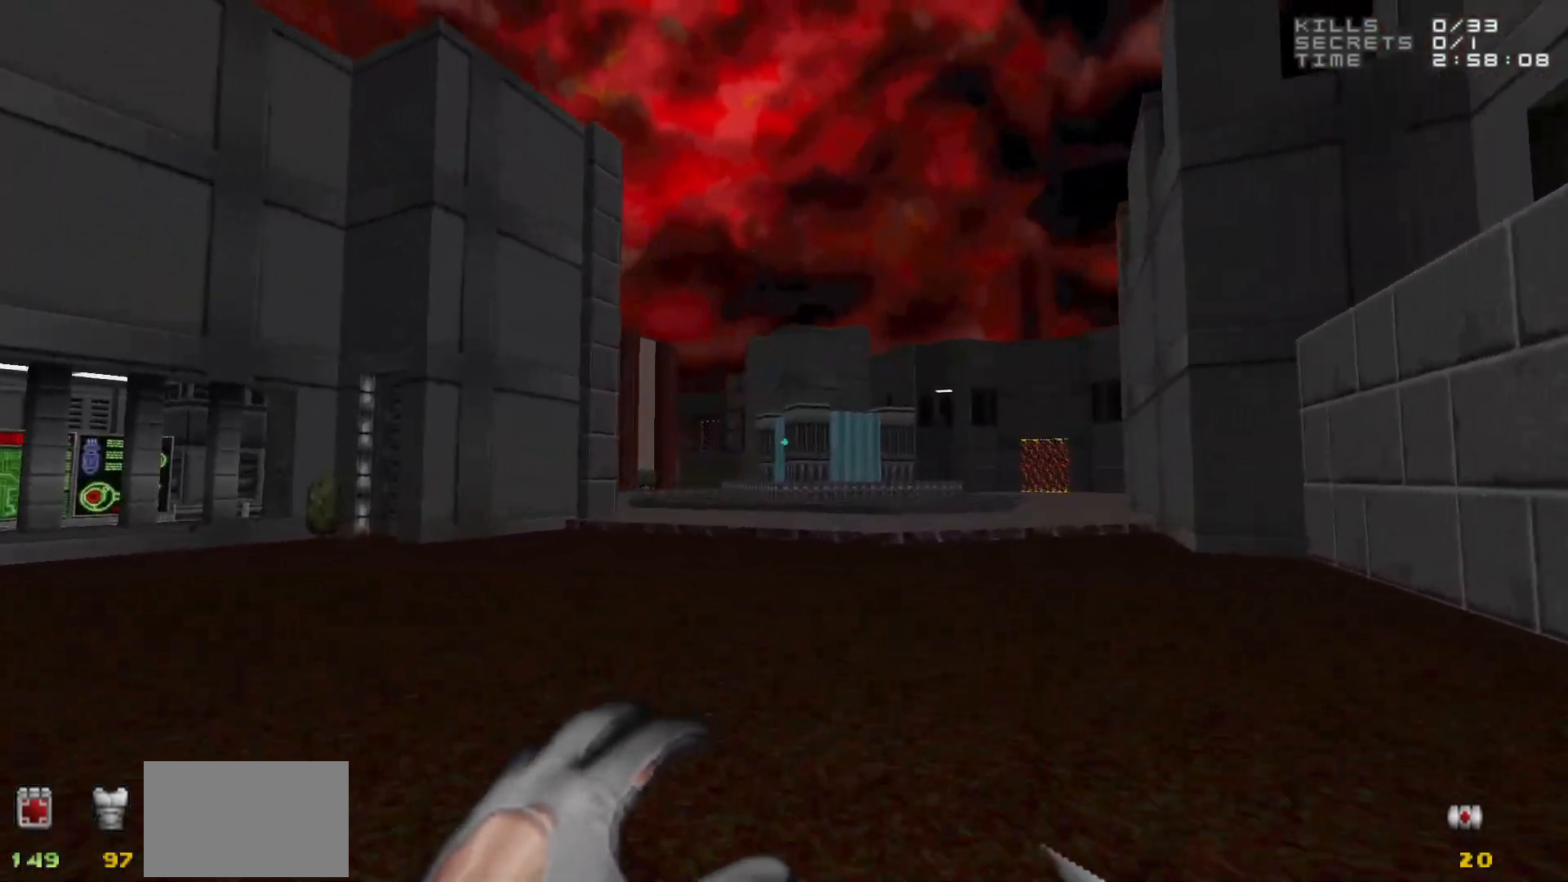
{"keys": ["w"], "mouse": [], "events": [[133, "d", "down"], [217, "d", "up"]]}
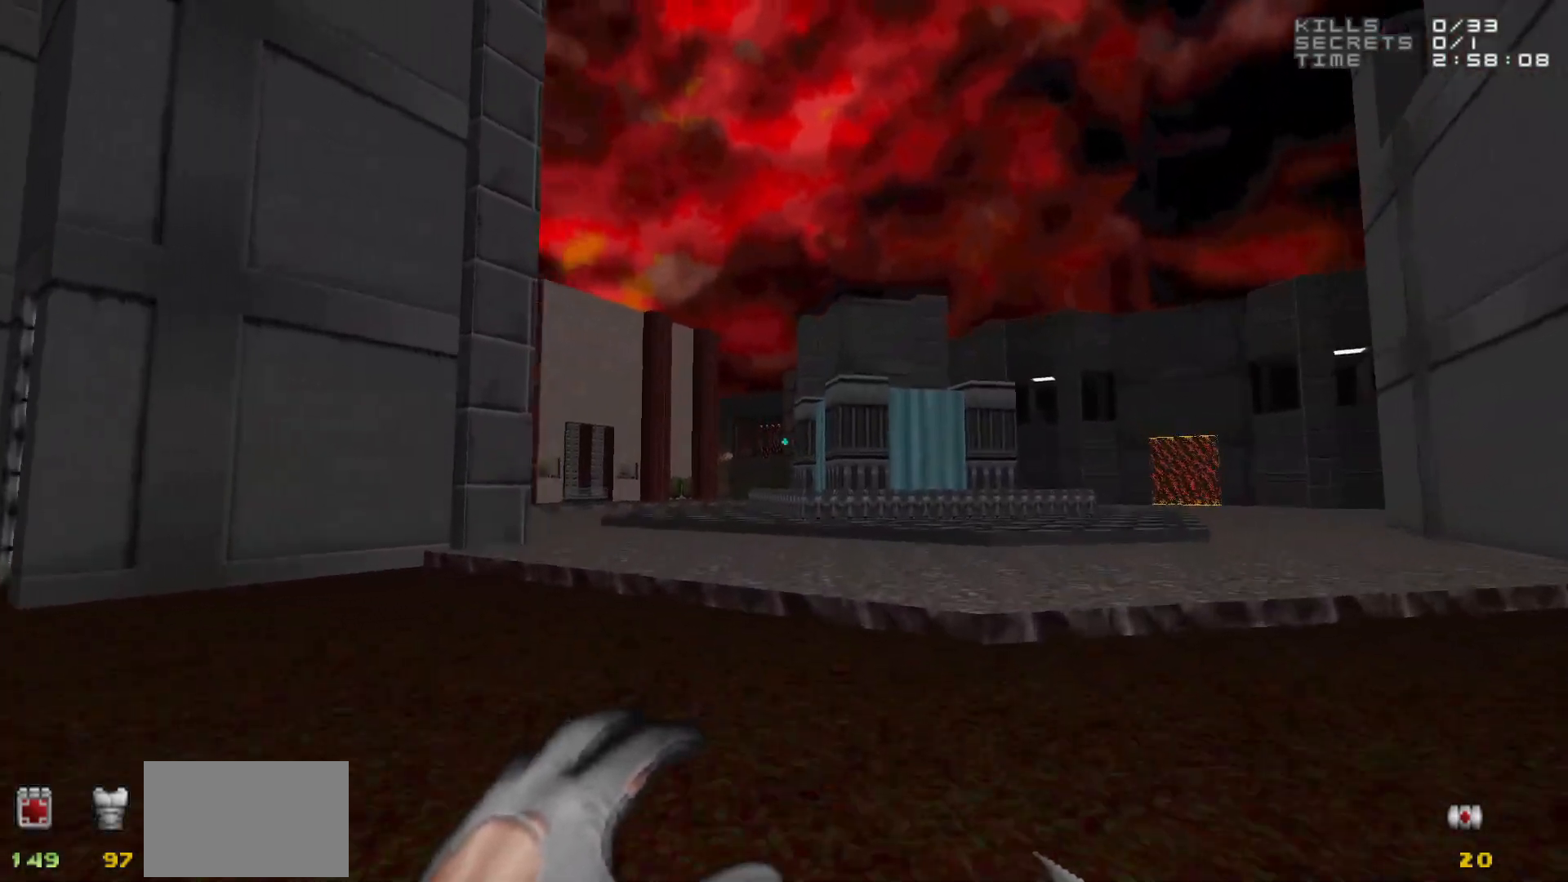
{"keys": ["w"], "mouse": [], "events": [[83, "a", "down"], [367, "a", "up"]]}
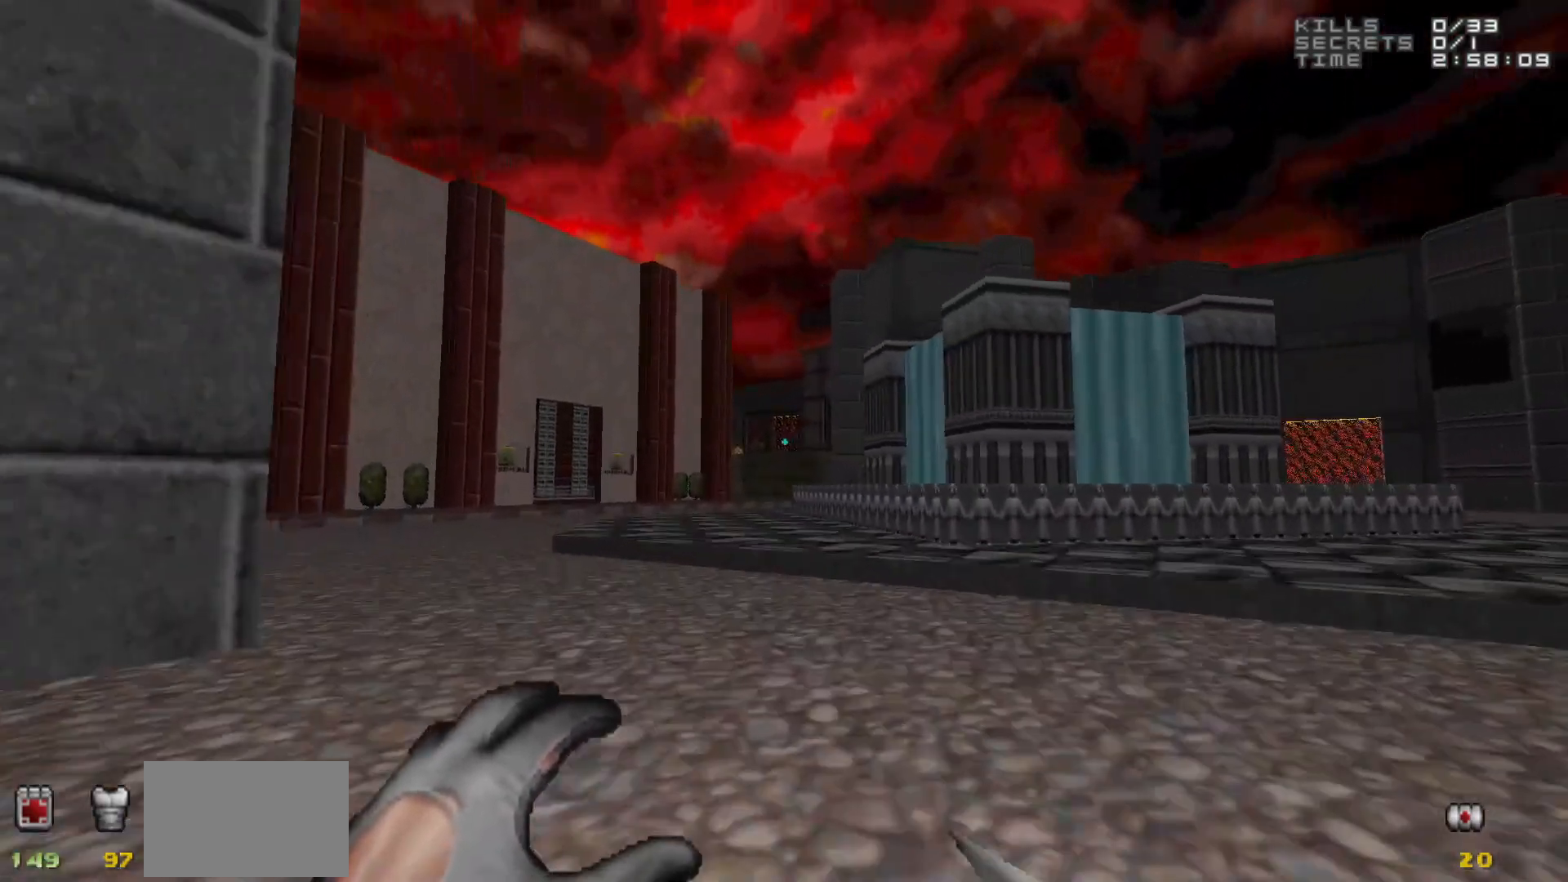
{"keys": ["w"], "mouse": [], "events": []}
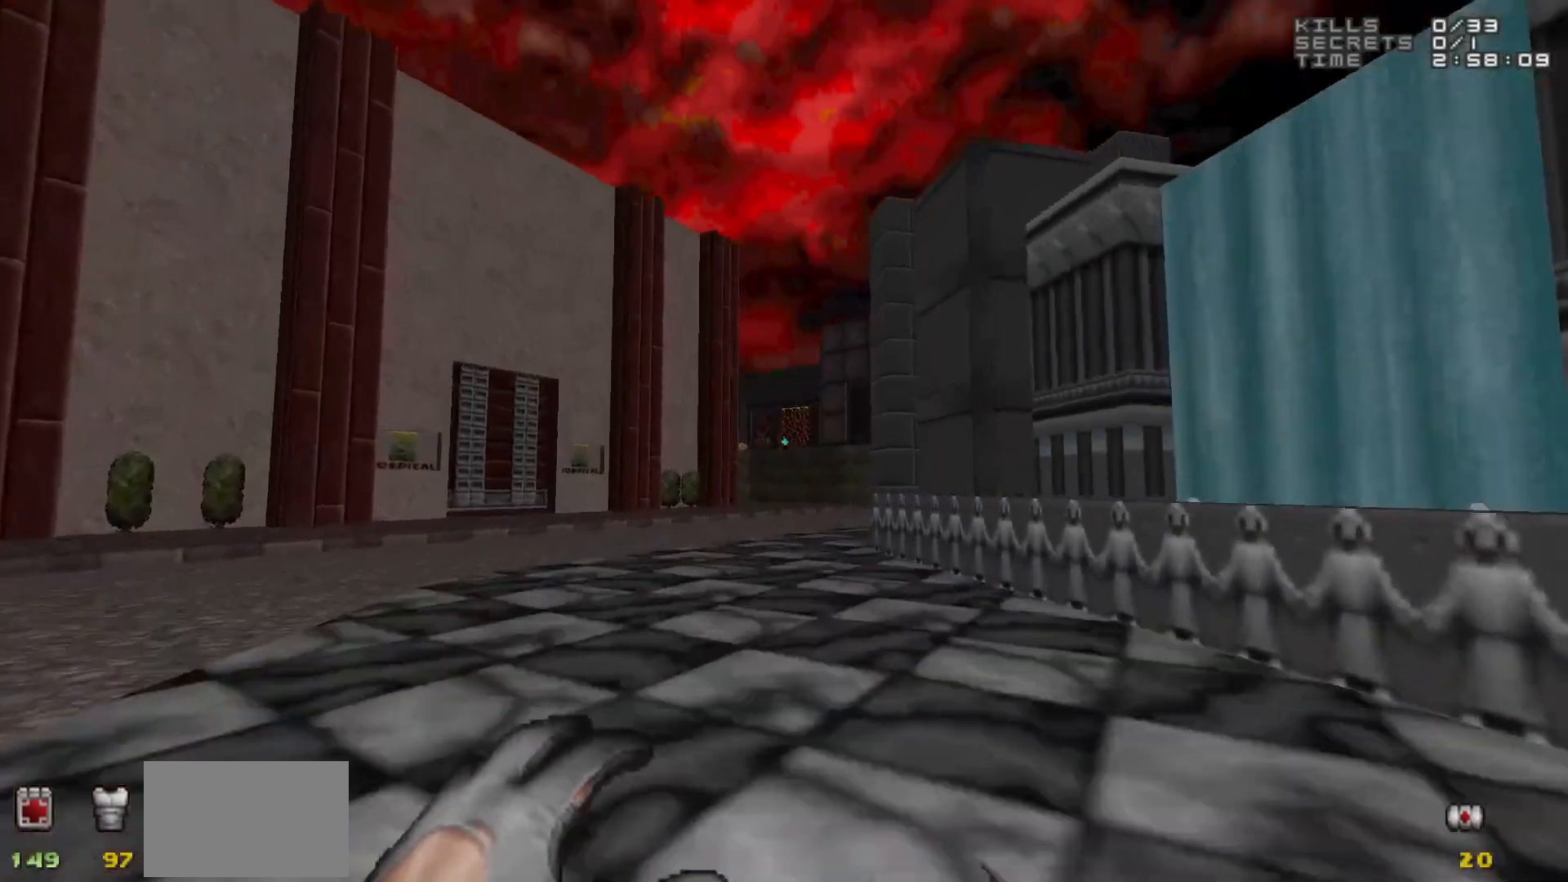
{"keys": ["w"], "mouse": [], "events": []}
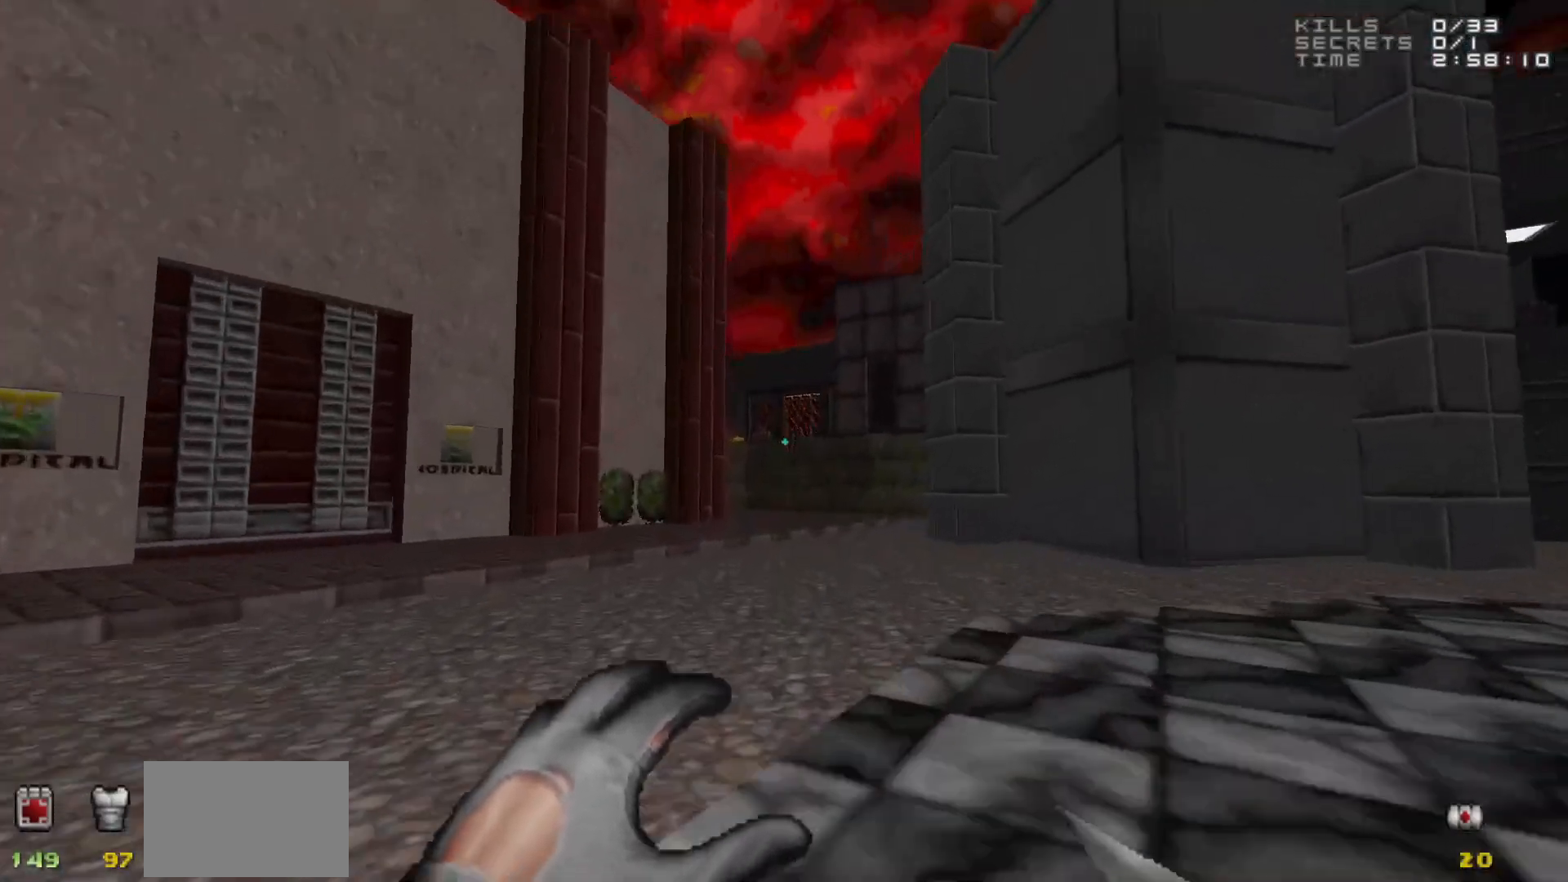
{"keys": ["w"], "mouse": [], "events": [[50, "d", "down"], [150, "d", "up"]]}
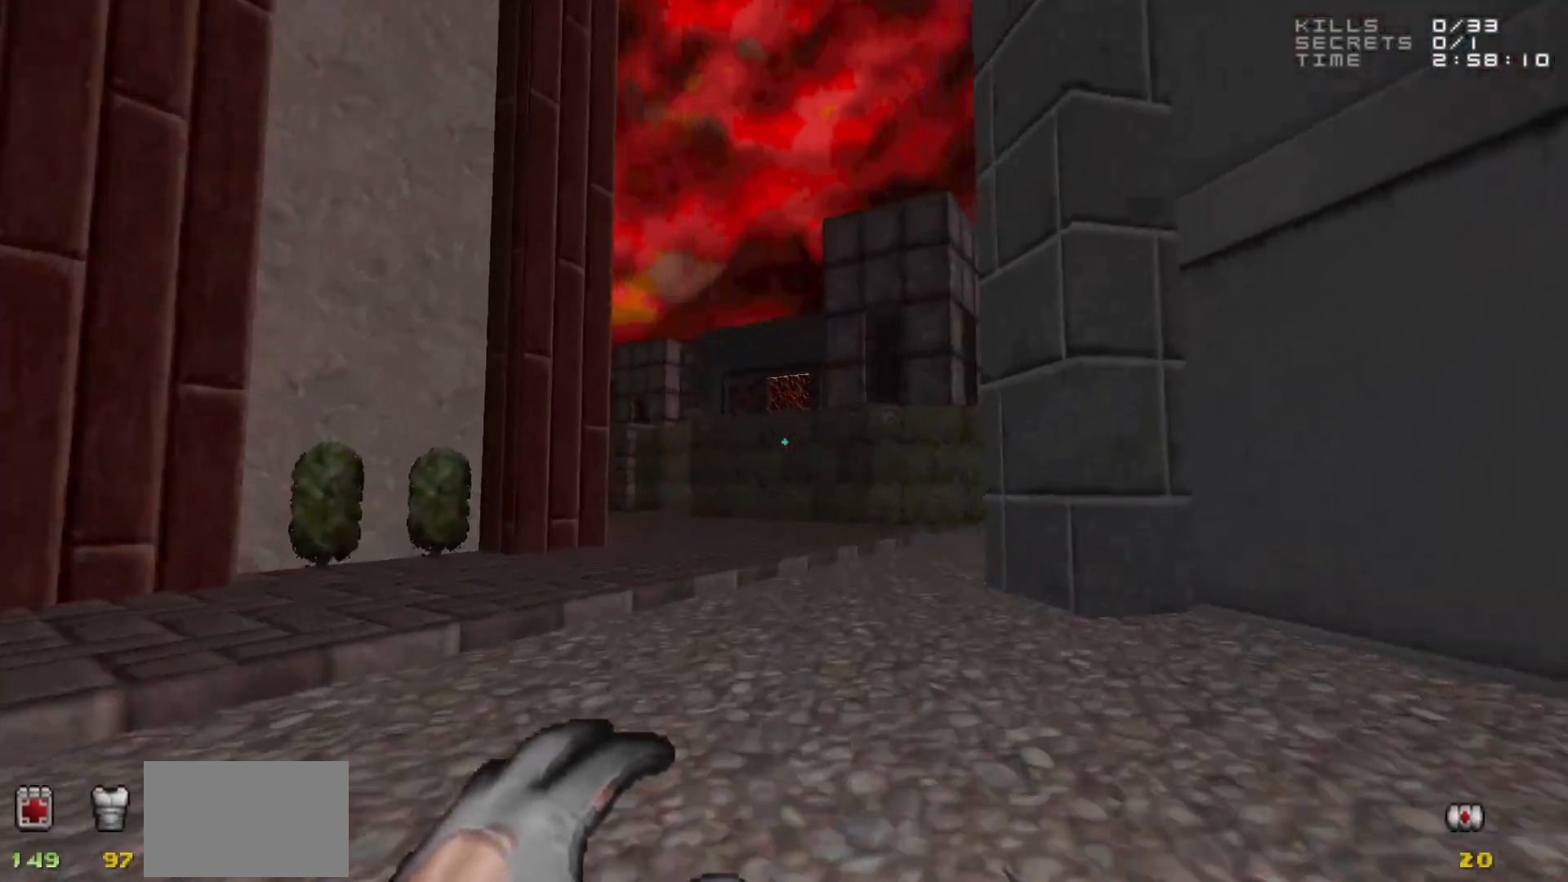
{"keys": [], "mouse": [], "events": [[283, "a", "down"], [383, "a", "up"], [383, "w", "up"]]}
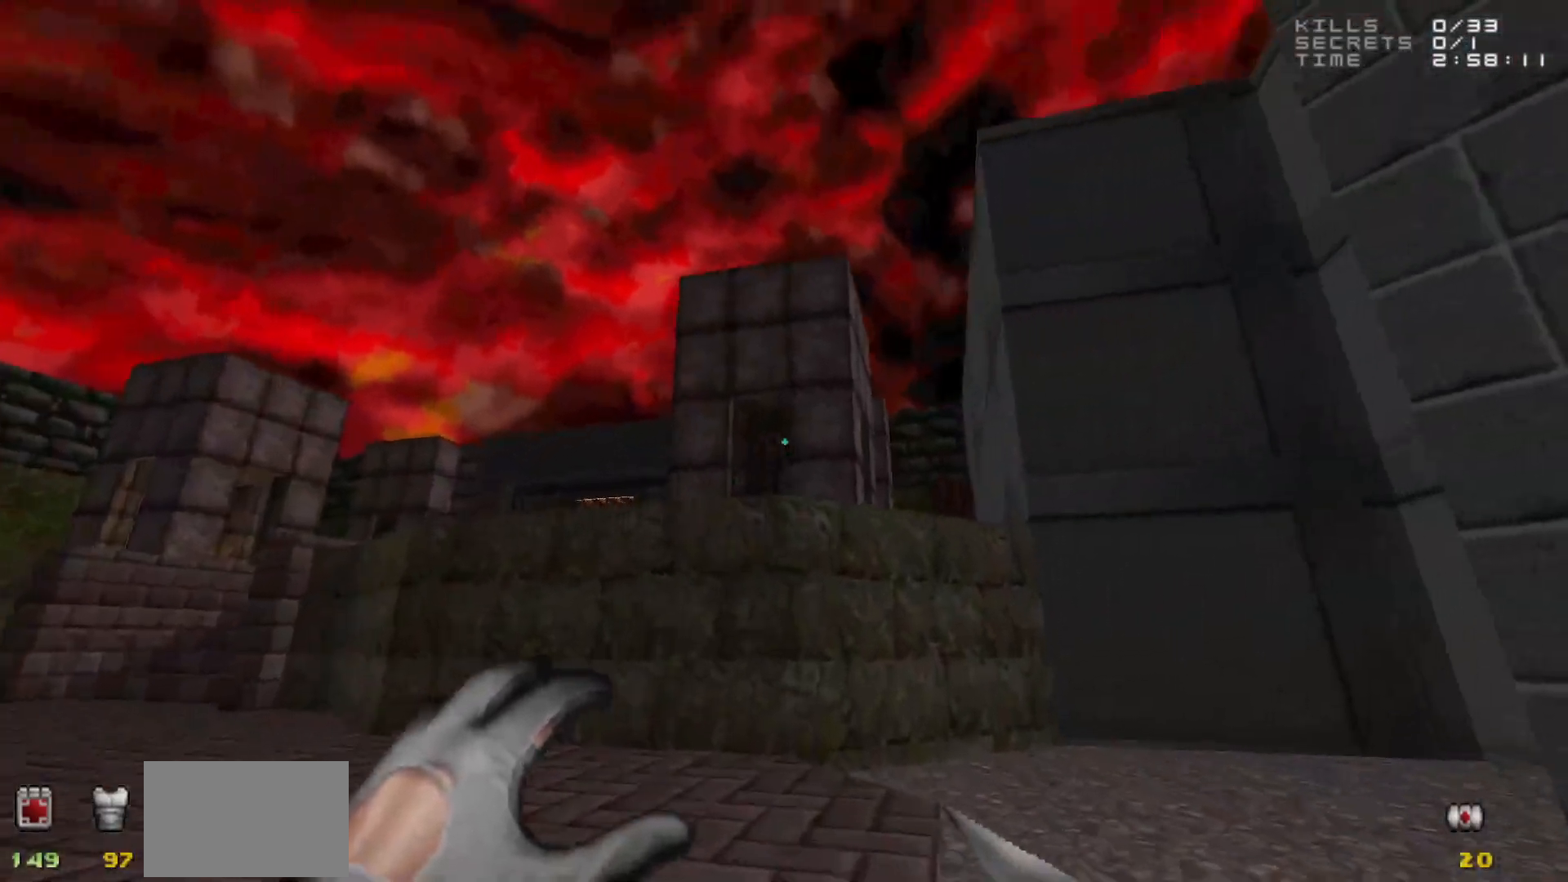
{"keys": [], "mouse": [], "events": []}
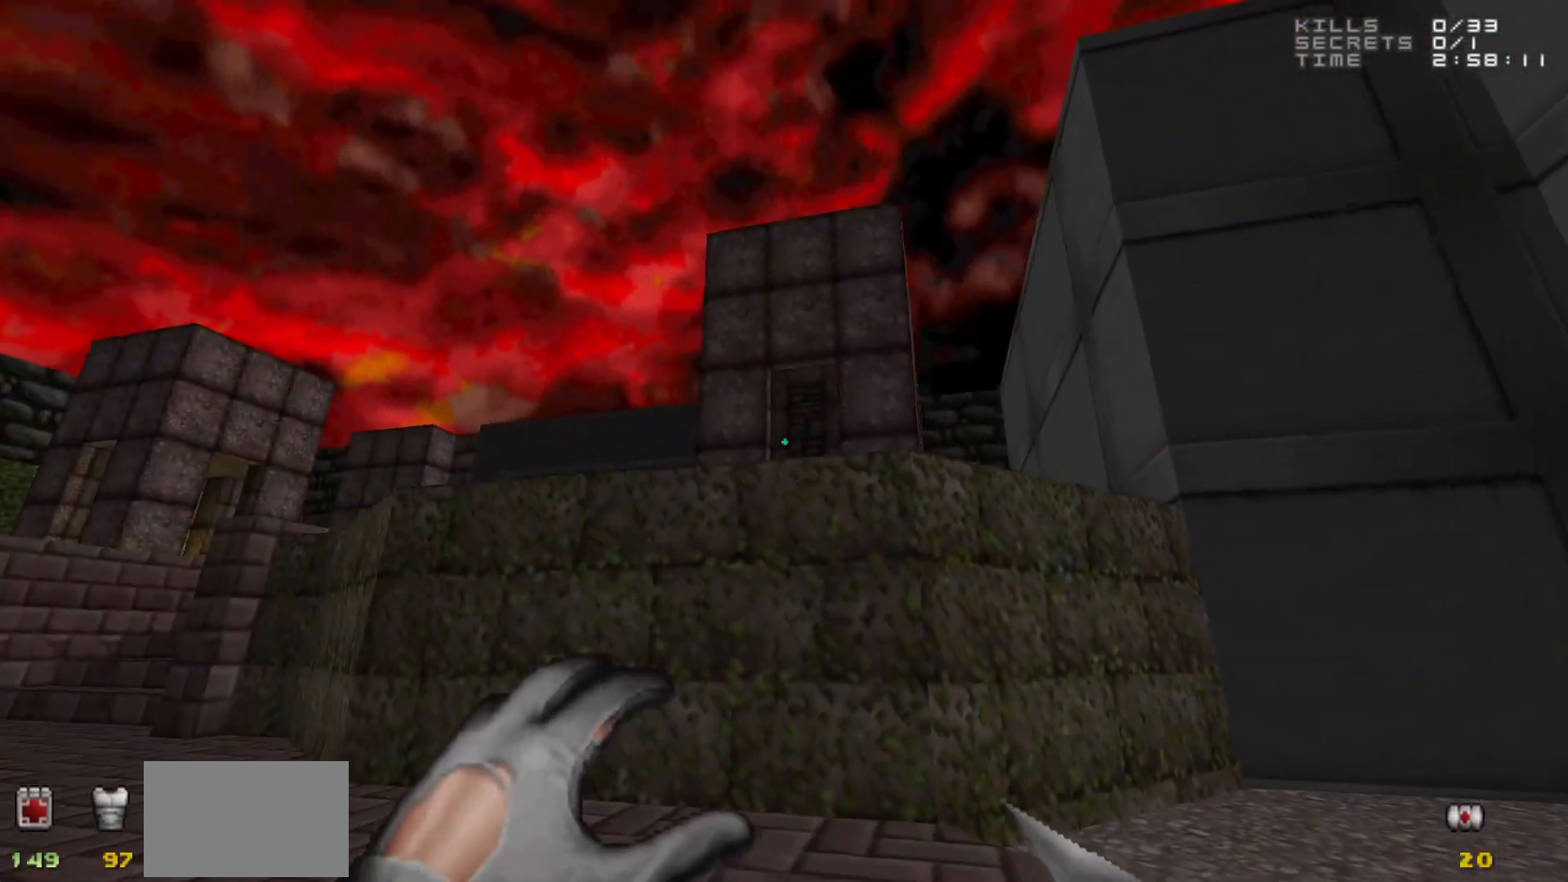
{"keys": ["a", "w"], "mouse": [], "events": [[233, "w", "down"], [283, "a", "down"], [367, "a", "up"], [467, "a", "down"]]}
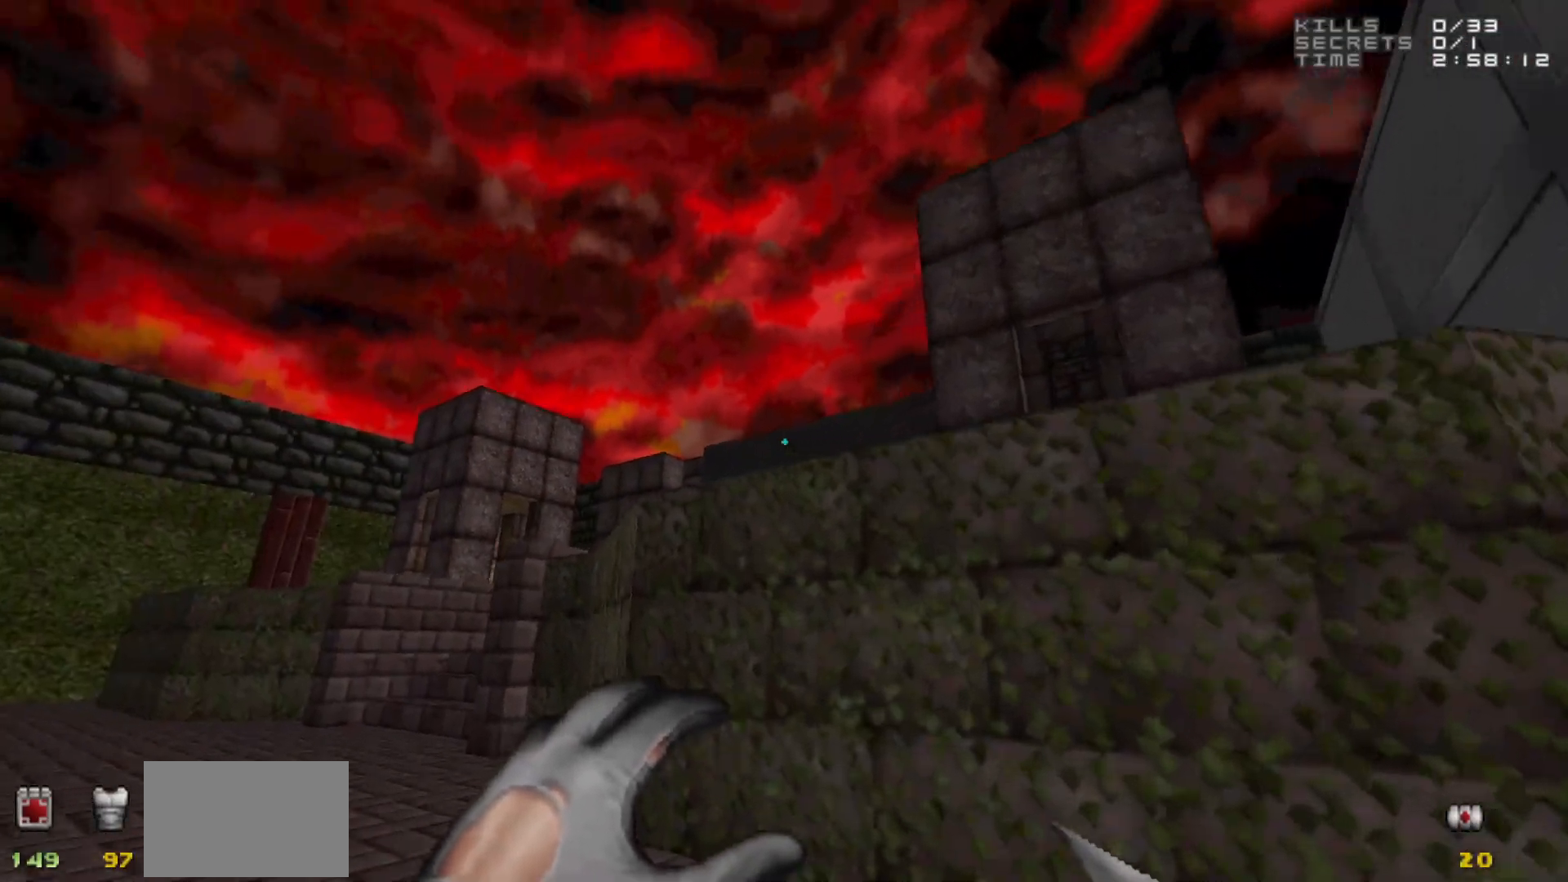
{"keys": ["a", "w"], "mouse": [], "events": []}
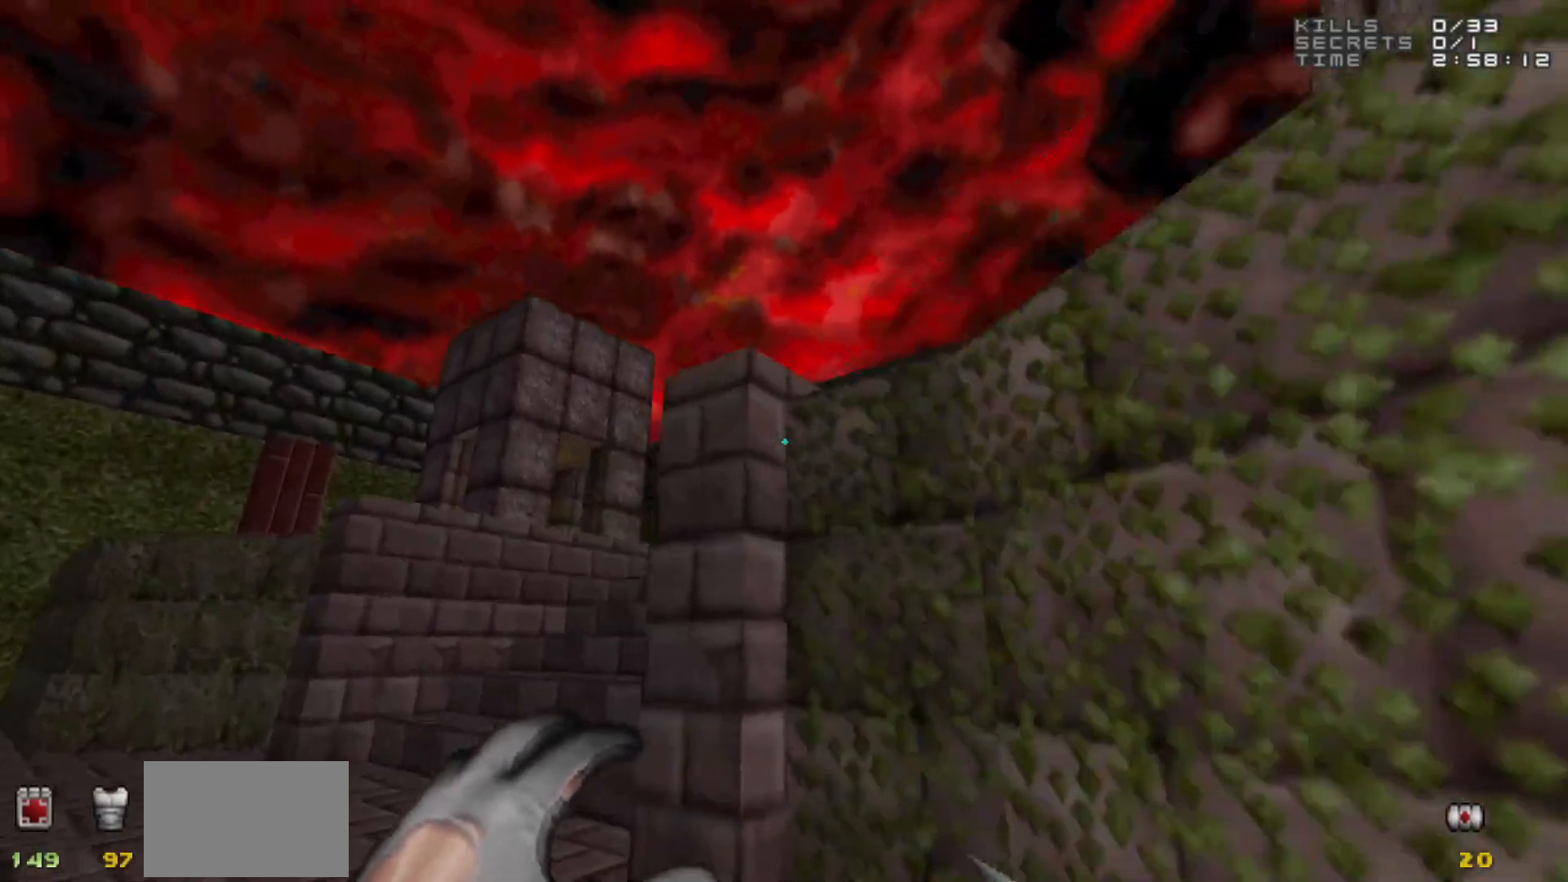
{"keys": ["w"], "mouse": [], "events": [[83, "a", "up"], [217, "d", "down"], [500, "d", "up"]]}
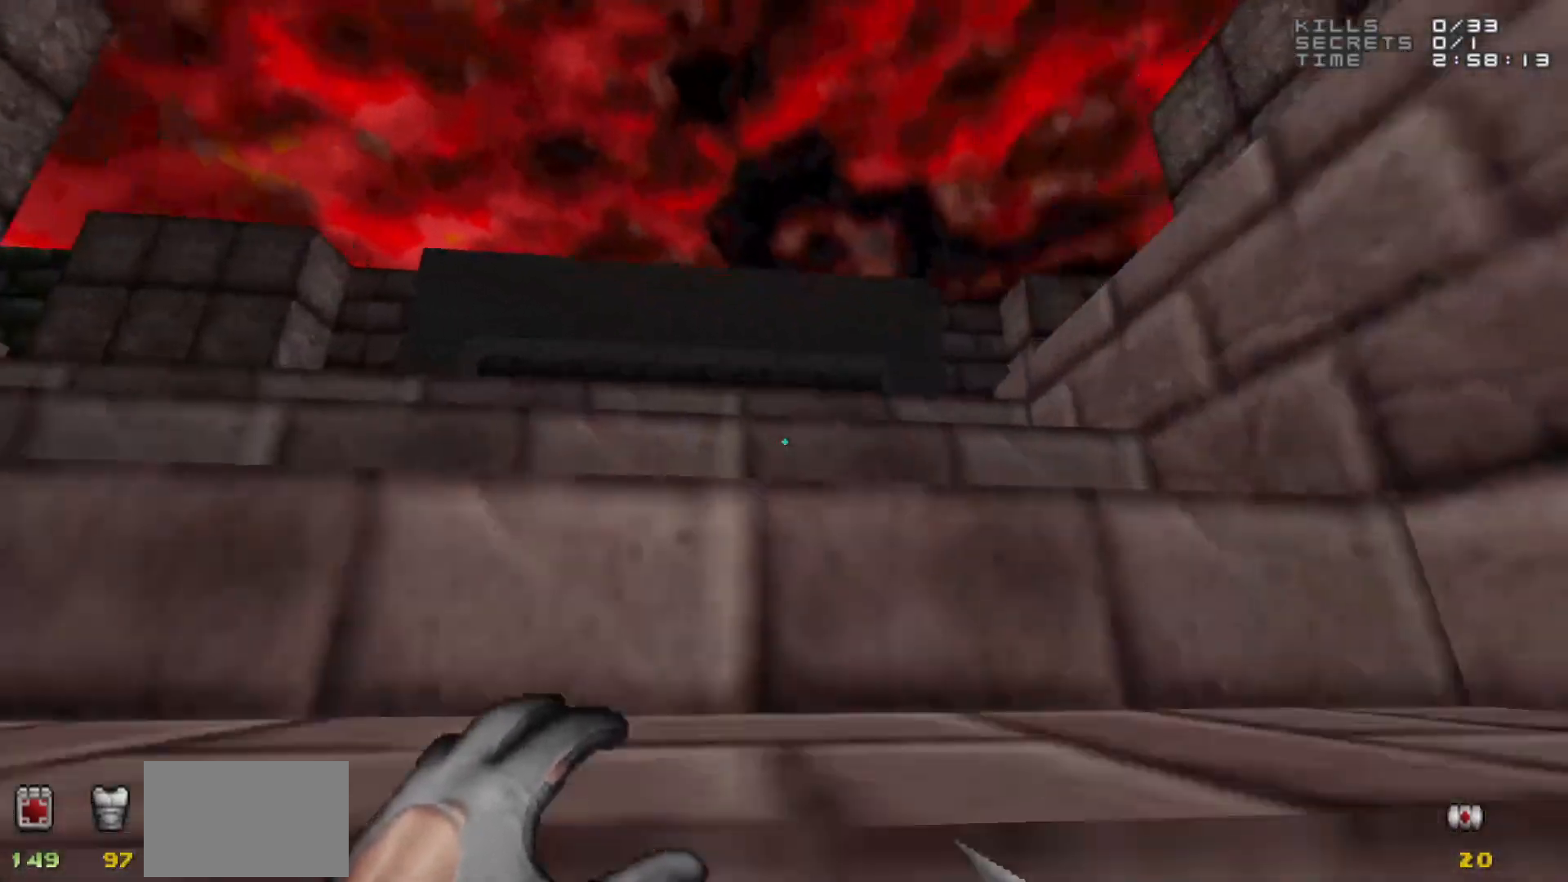
{"keys": [], "mouse": [], "events": [[50, "w", "up"], [267, "d", "down"], [333, "d", "up"]]}
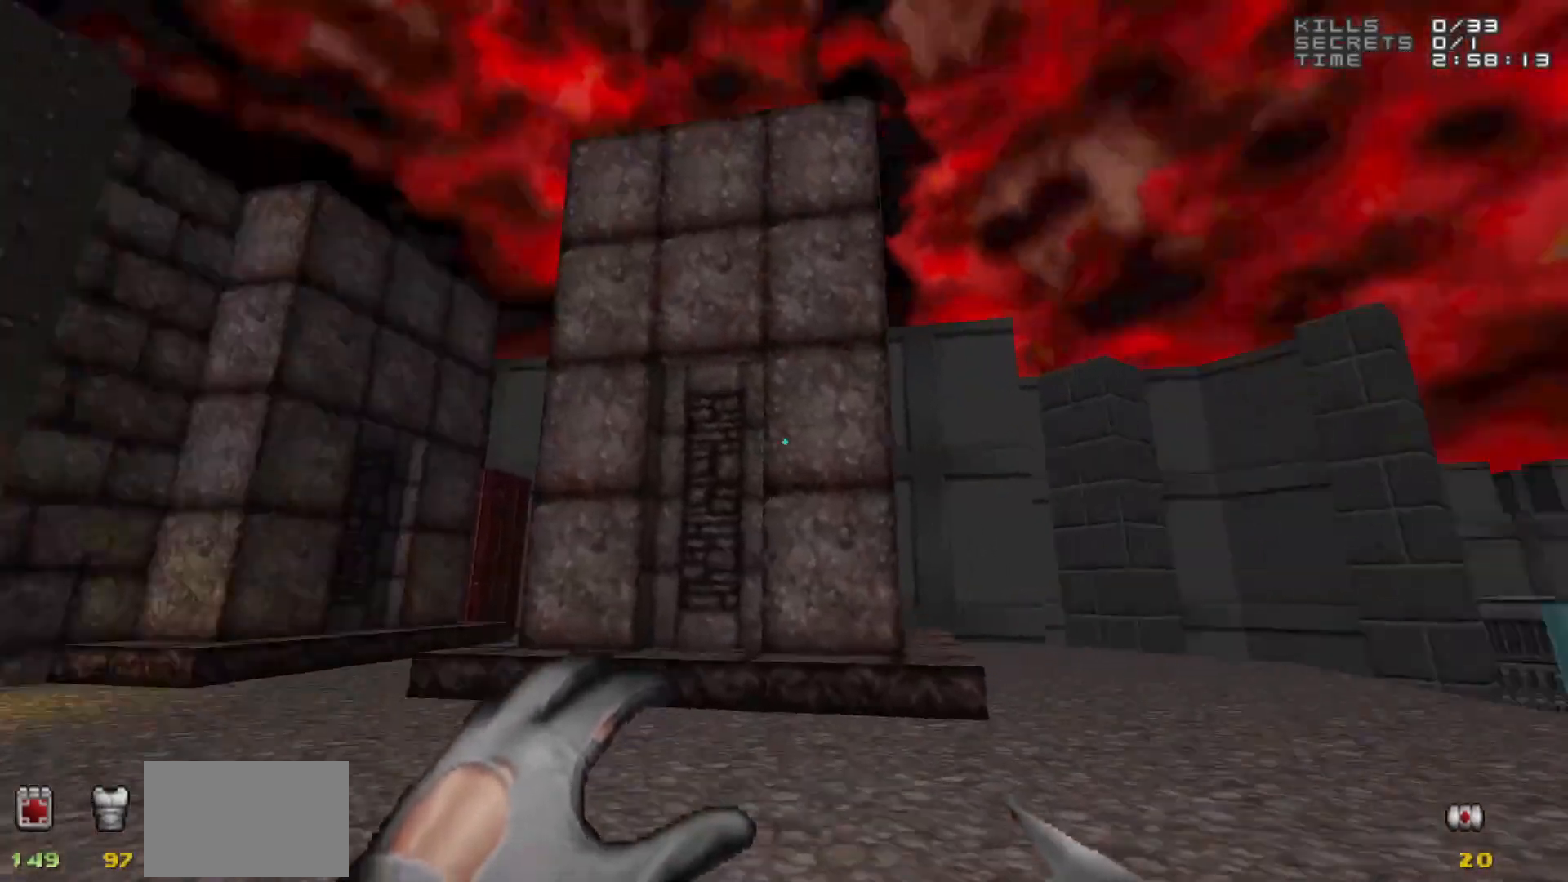
{"keys": [], "mouse": [], "events": []}
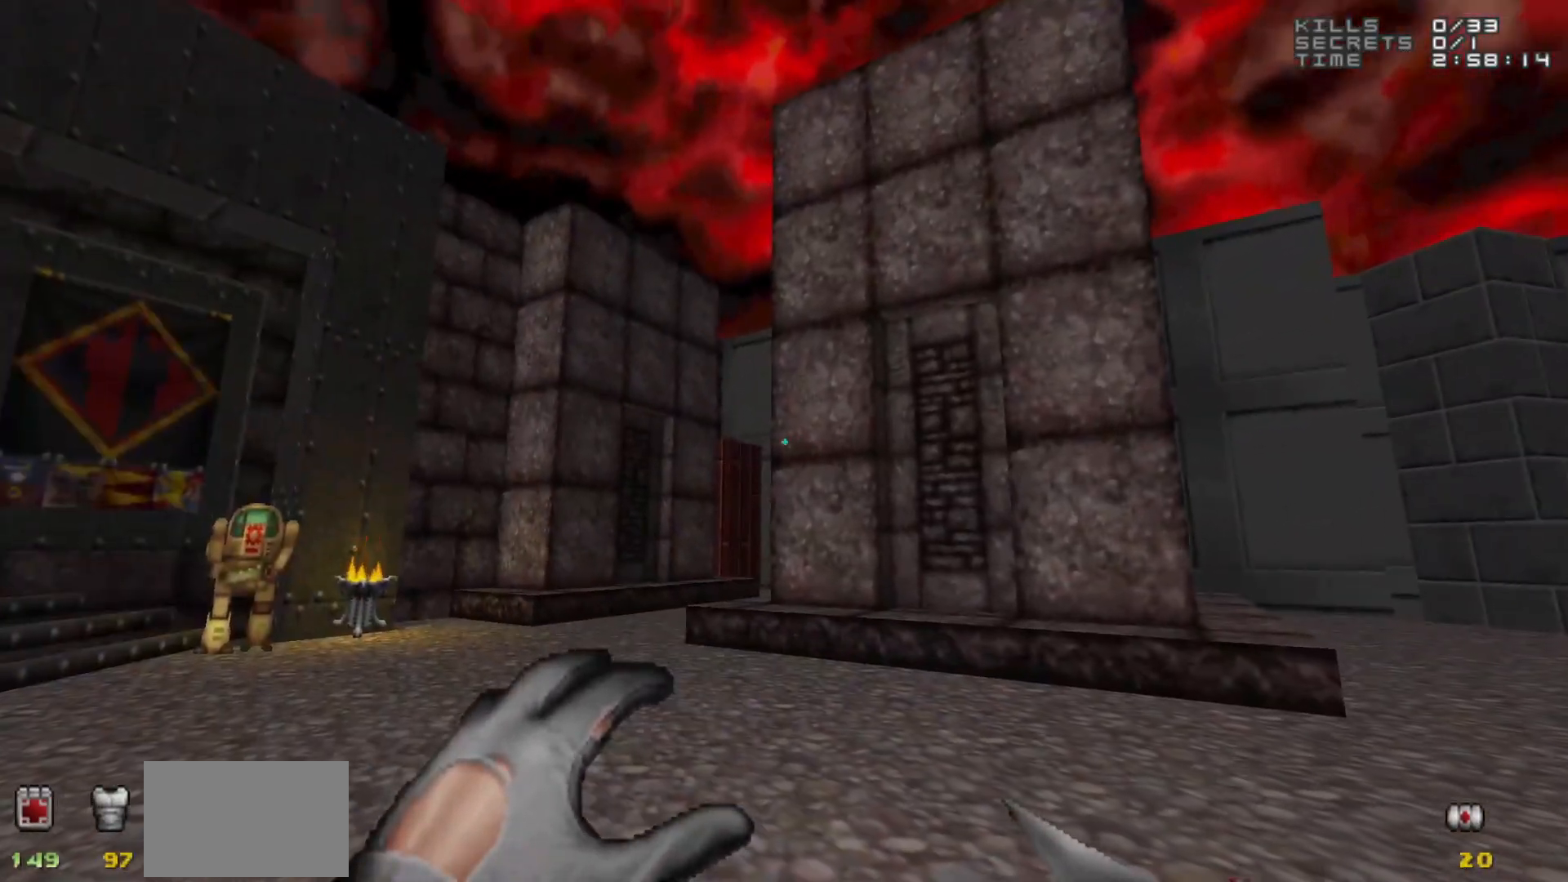
{"keys": [], "mouse": [], "events": [[217, "w", "down"], [300, "d", "down"], [300, "w", "up"], [350, "d", "up"]]}
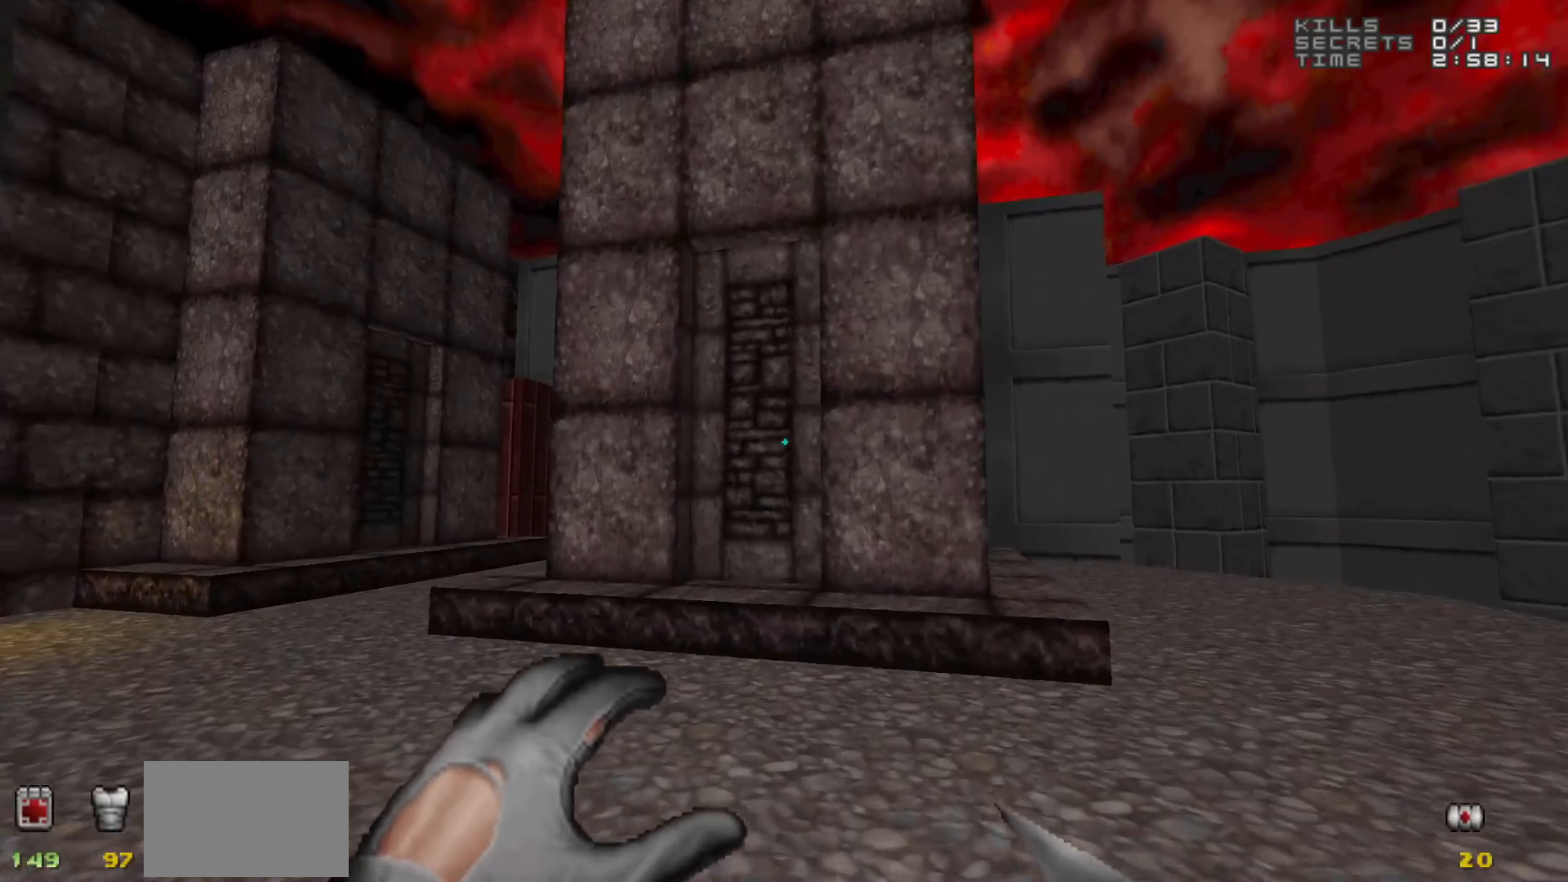
{"keys": [], "mouse": [], "events": []}
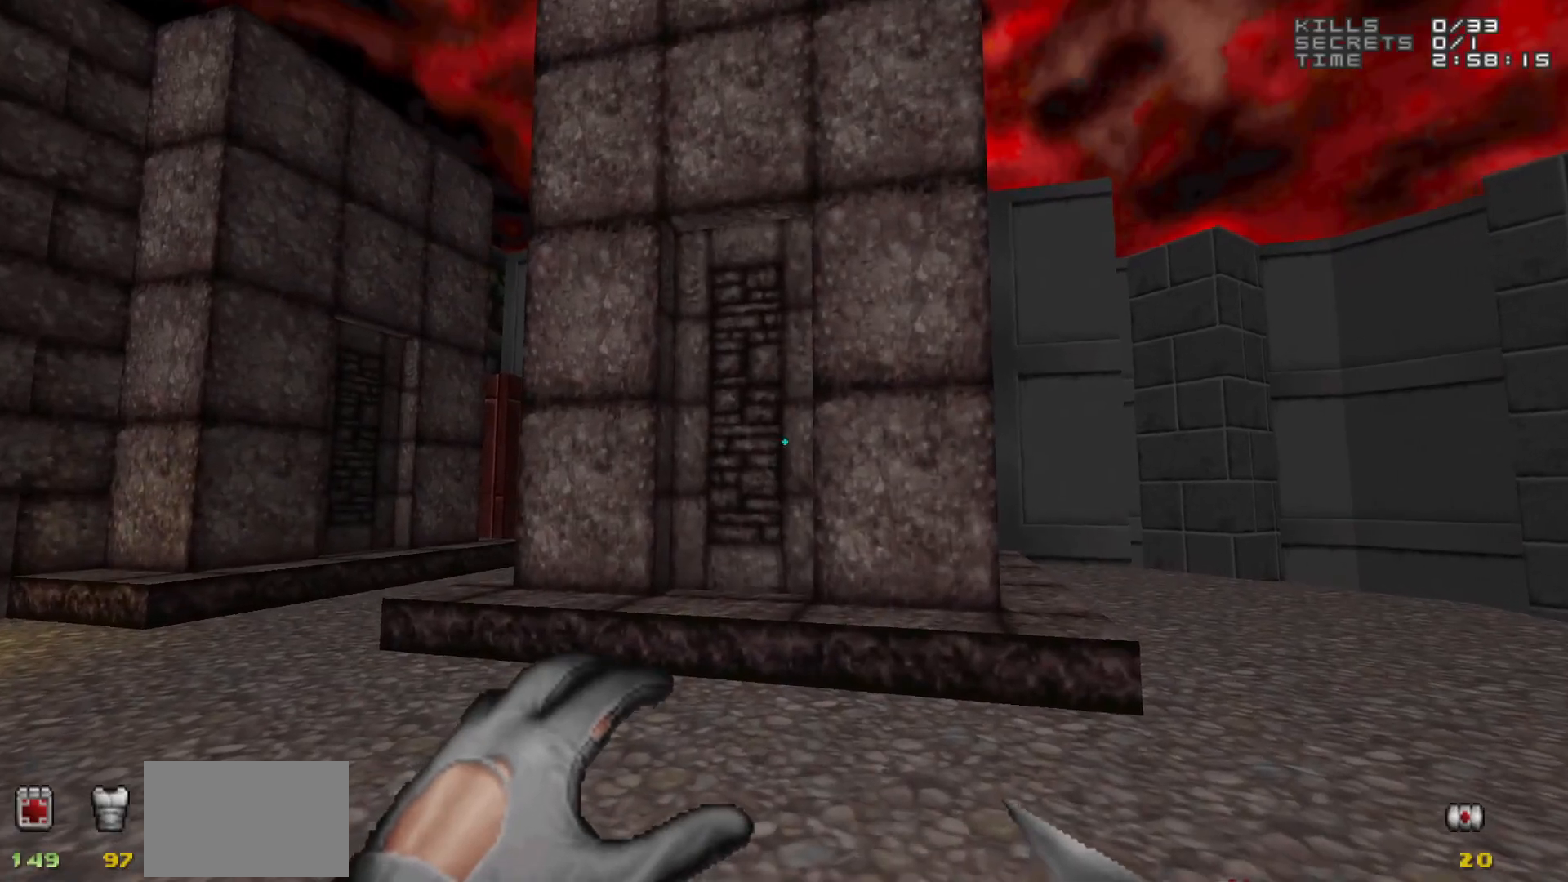
{"keys": ["w"], "mouse": [], "events": [[333, "w", "down"]]}
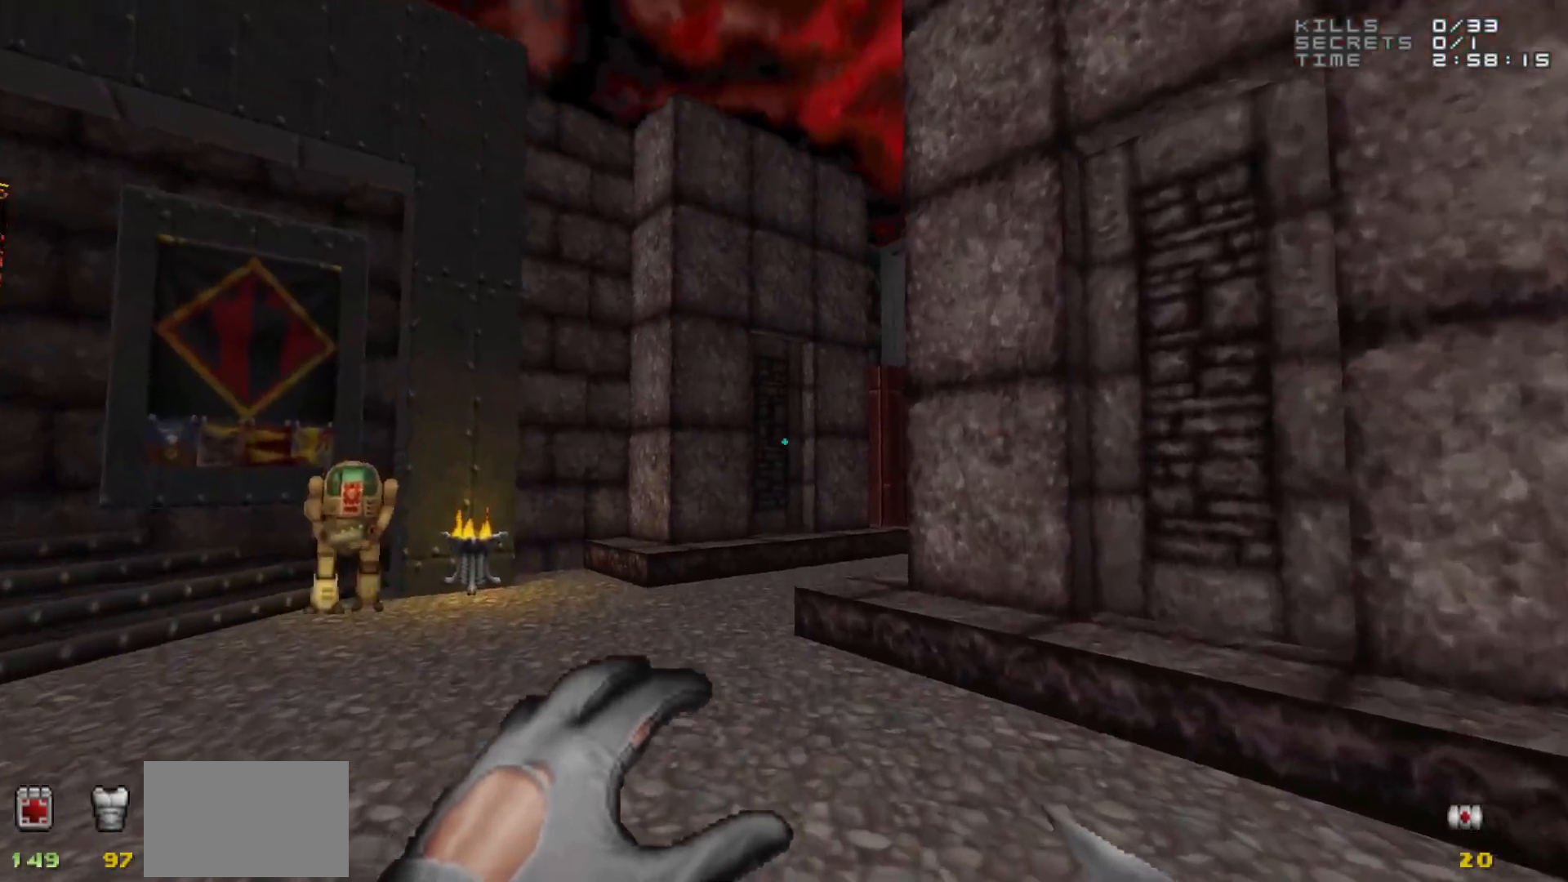
{"keys": [], "mouse": [], "events": [[67, "w", "up"]]}
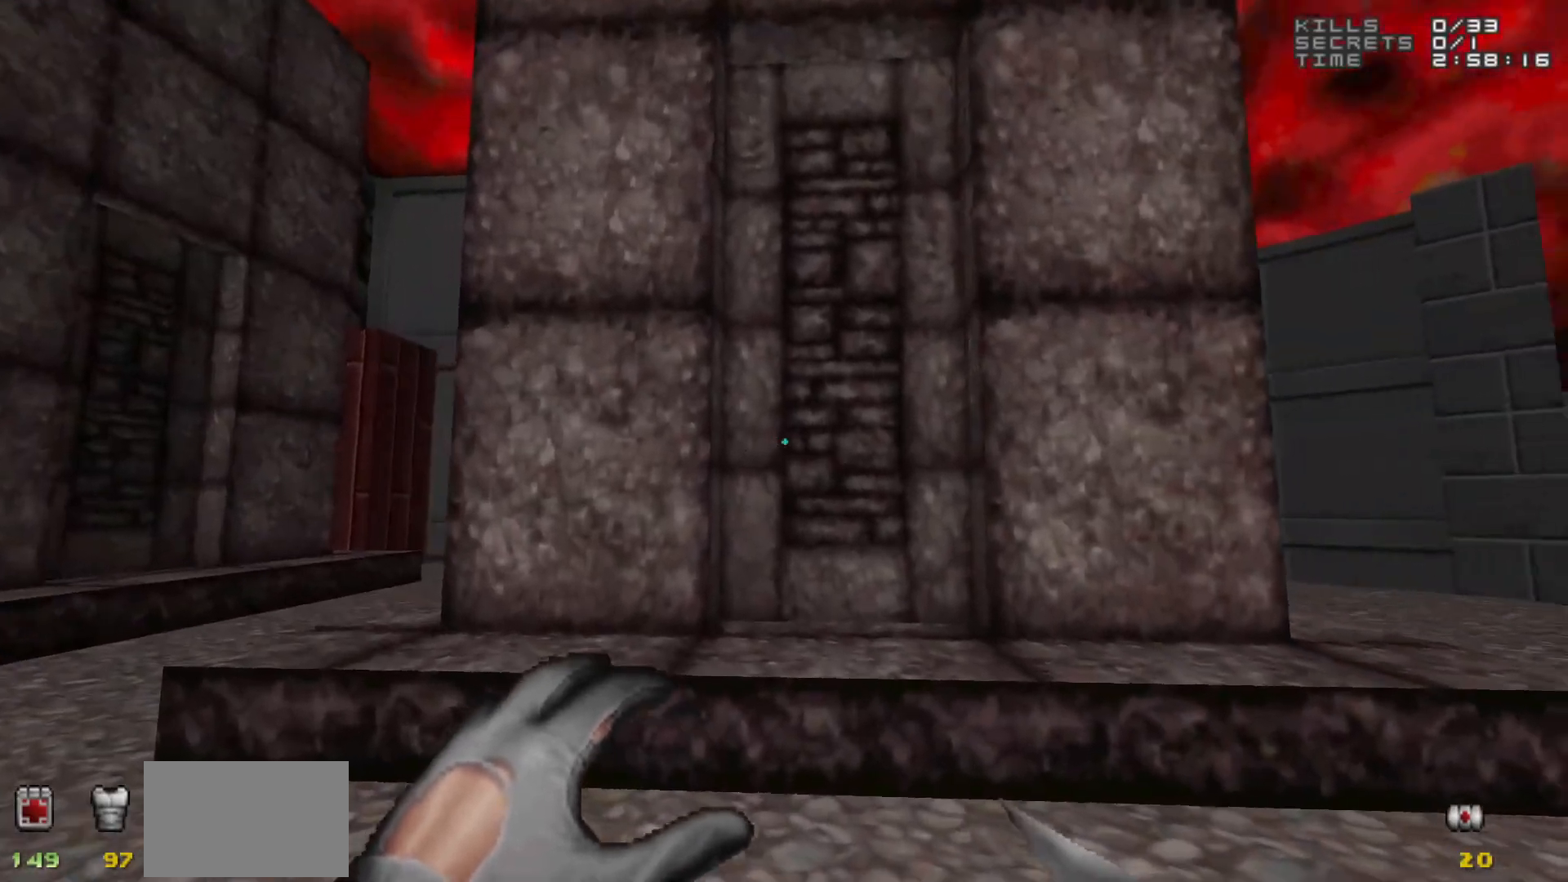
{"keys": ["w"], "mouse": [], "events": [[50, "d", "down"], [233, "d", "up"], [417, "w", "down"]]}
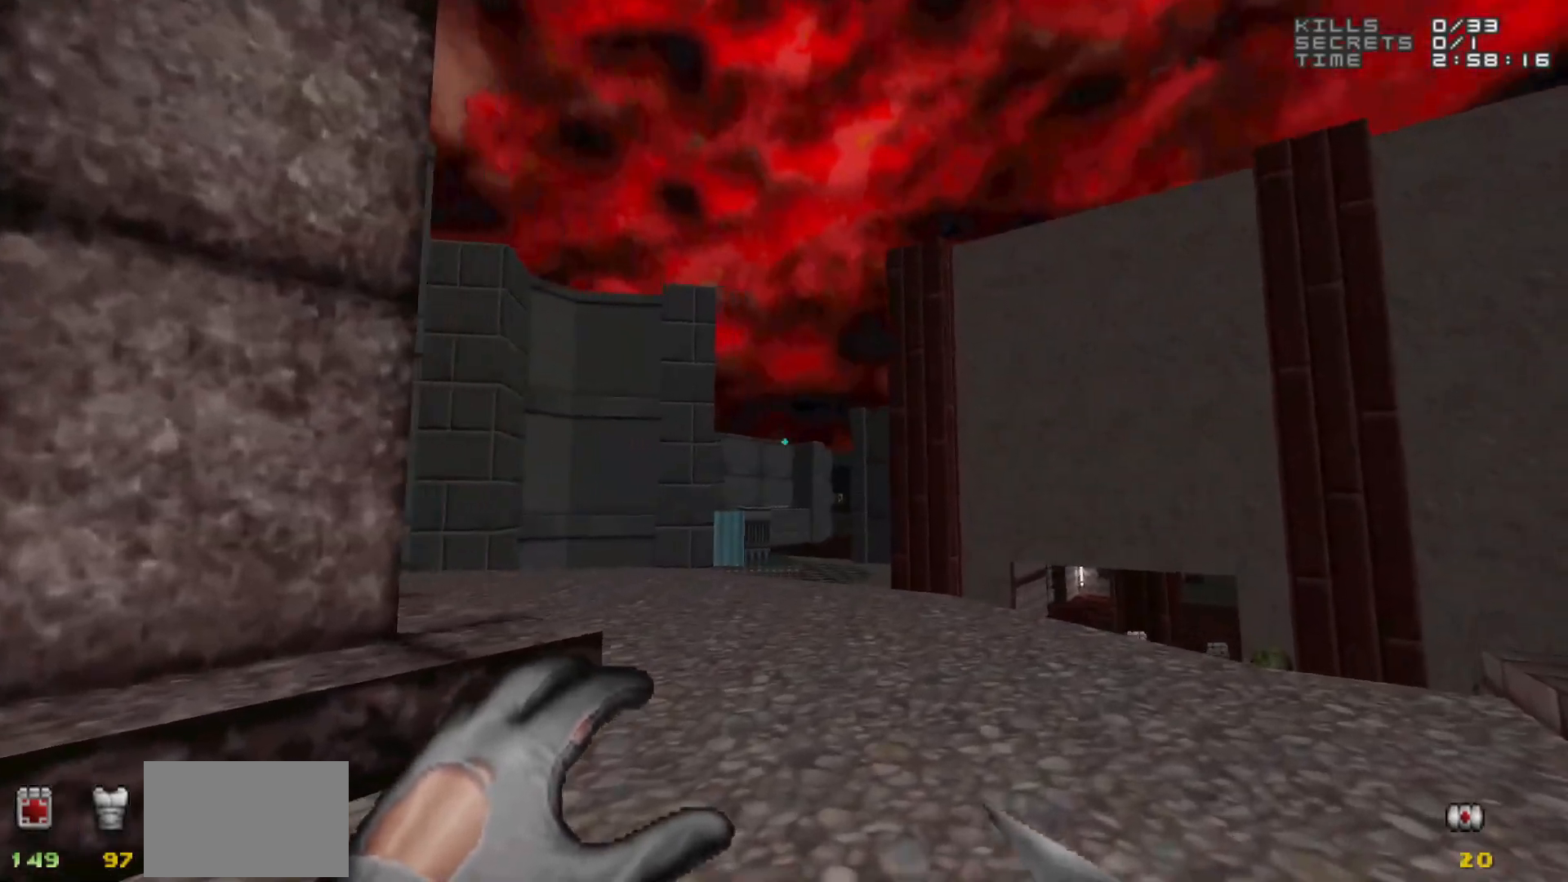
{"keys": [], "mouse": [], "events": [[333, "a", "down"], [433, "a", "up"], [433, "w", "up"]]}
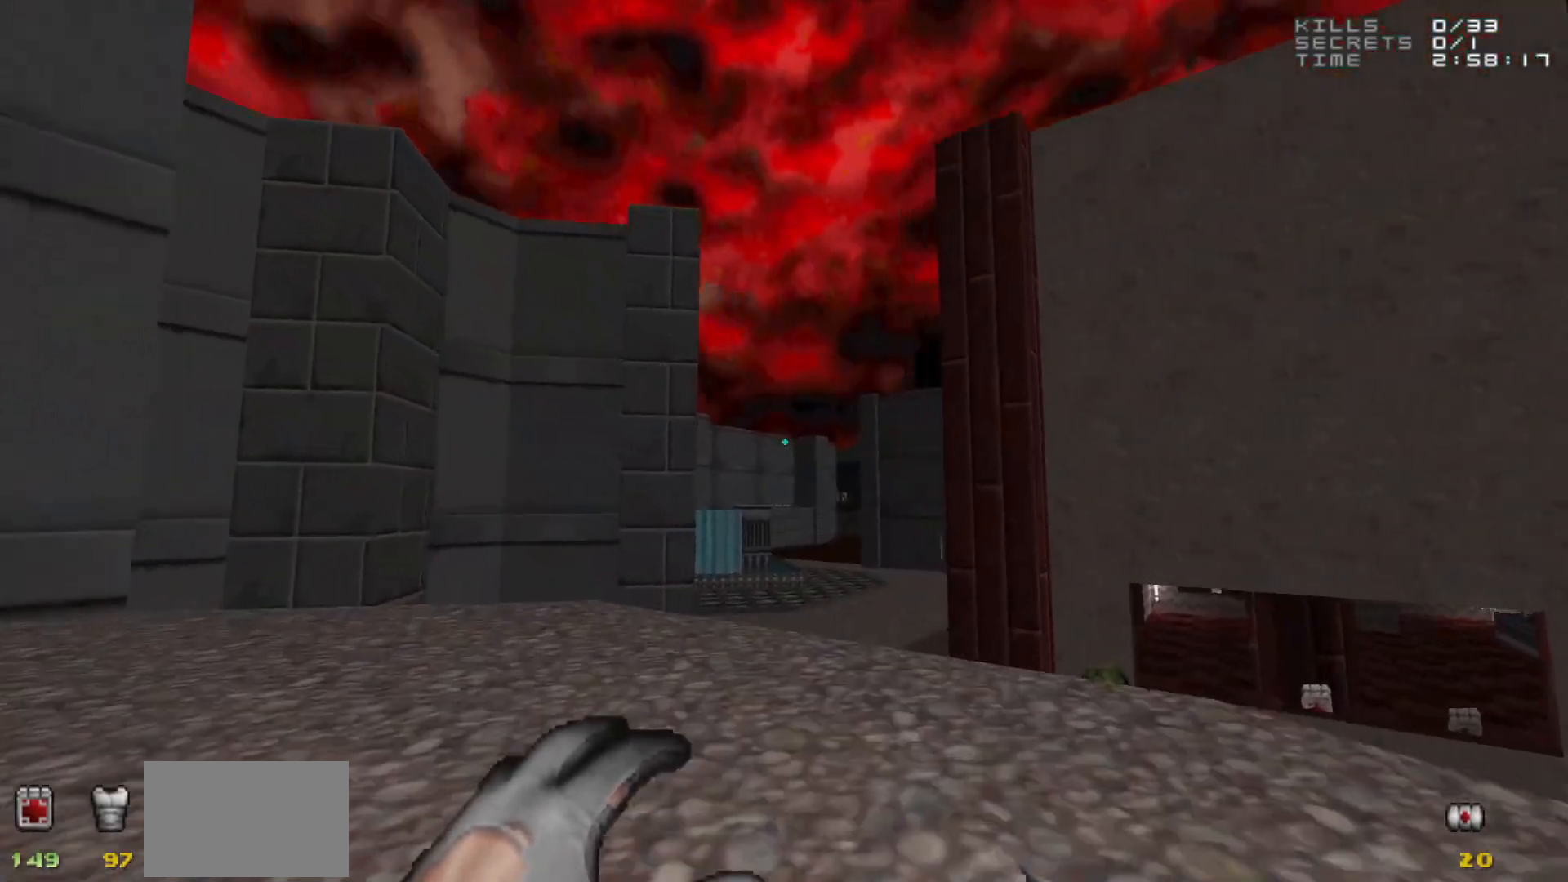
{"keys": [], "mouse": [], "events": []}
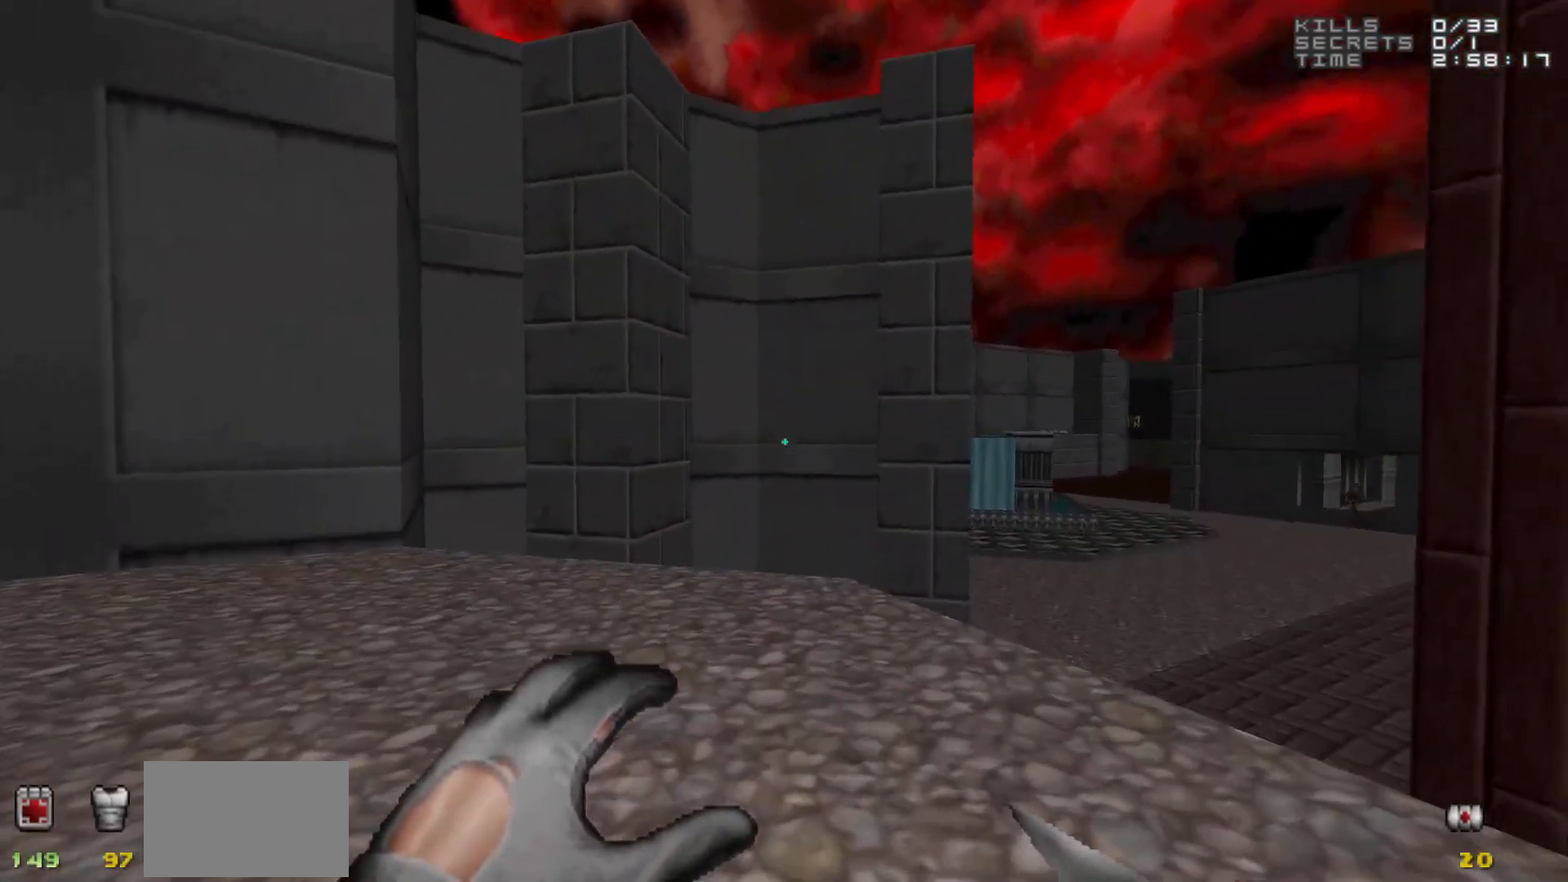
{"keys": [], "mouse": [], "events": [[183, "a", "down"], [183, "w", "down"], [283, "a", "up"], [283, "w", "up"]]}